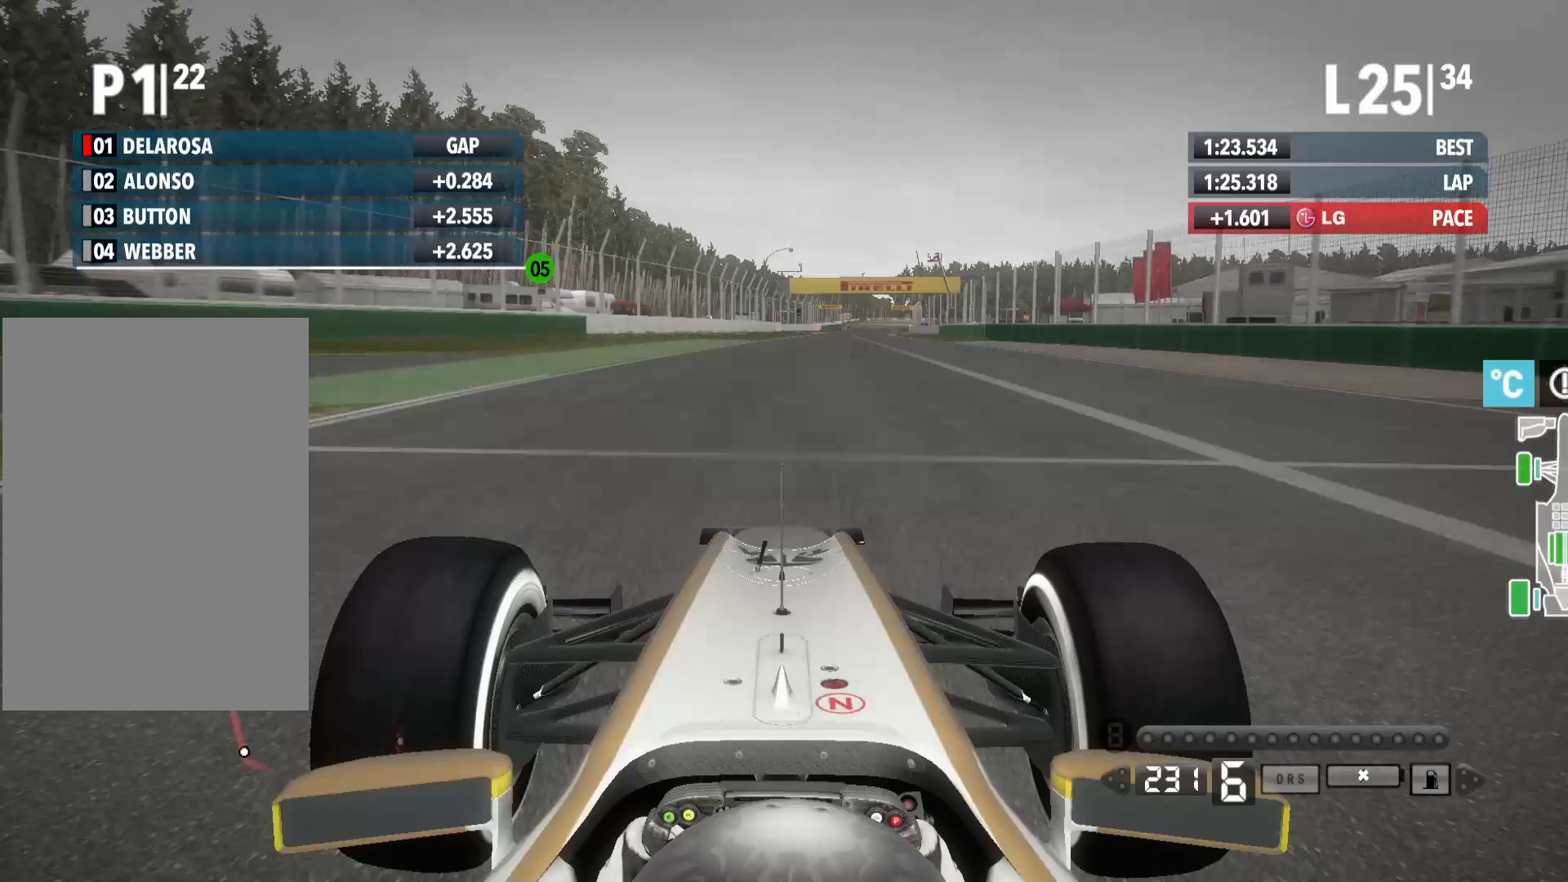
Gameplay with a controller (Xbox layout); each line is a JSON object with the inputs held at the frame after it. "events" lists button and stick changes between this image and that frame as [ms after this image, input, new state], when the widget could be followed in between.
{"buttons": ["R2"], "left_stick": "right", "right_stick": "center", "events": [[100, "B", "down"], [200, "B", "up"], [317, "B", "down"], [383, "B", "up"]]}
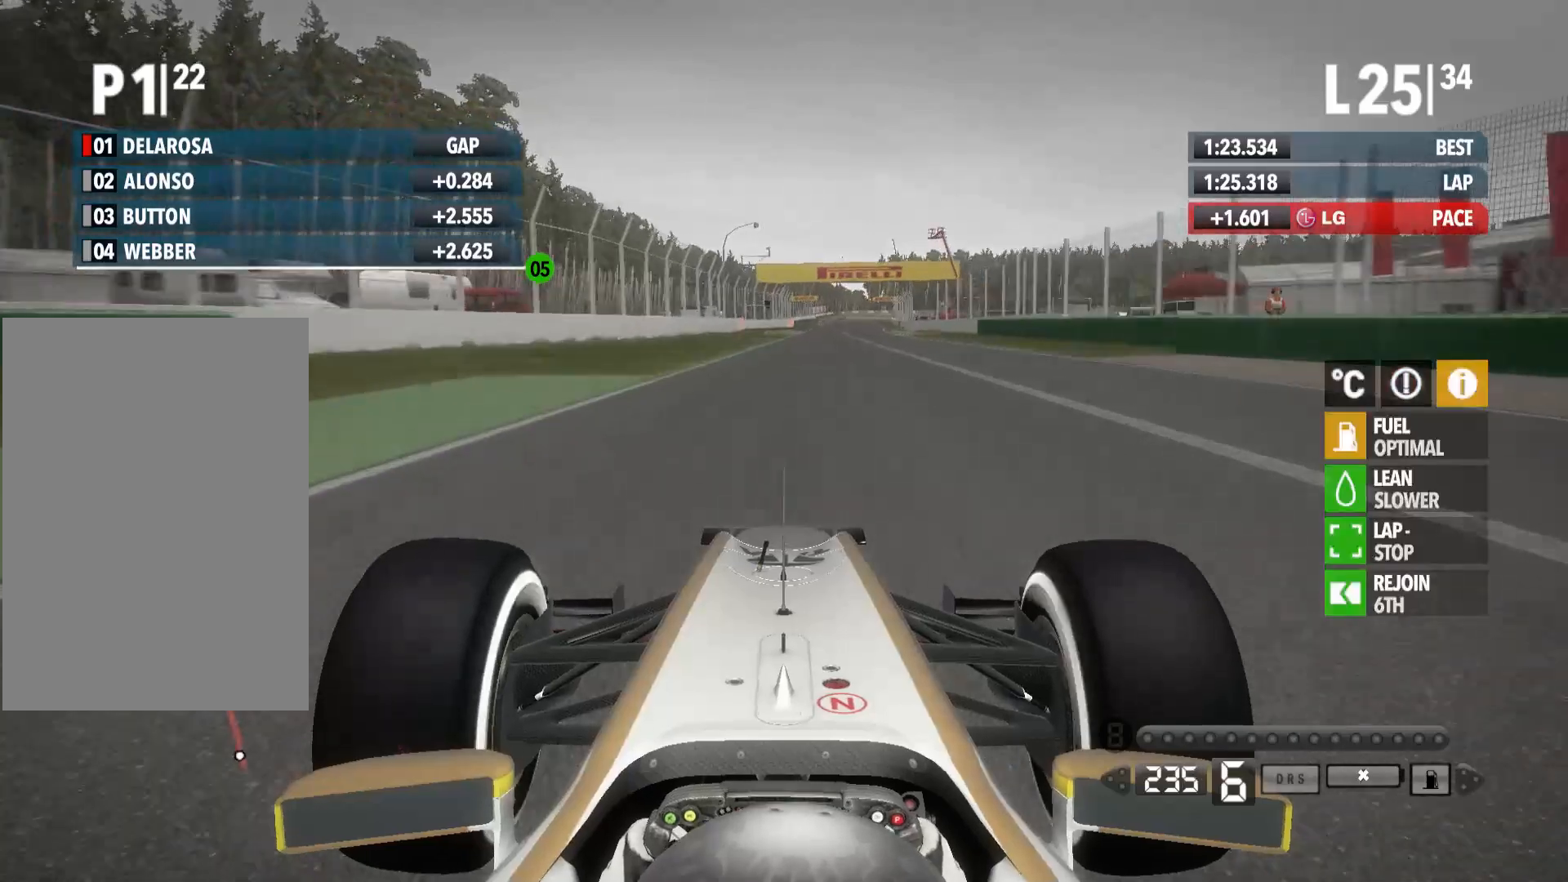
{"buttons": ["R2"], "left_stick": "right", "right_stick": "center", "events": [[183, "B", "down"], [267, "B", "up"]]}
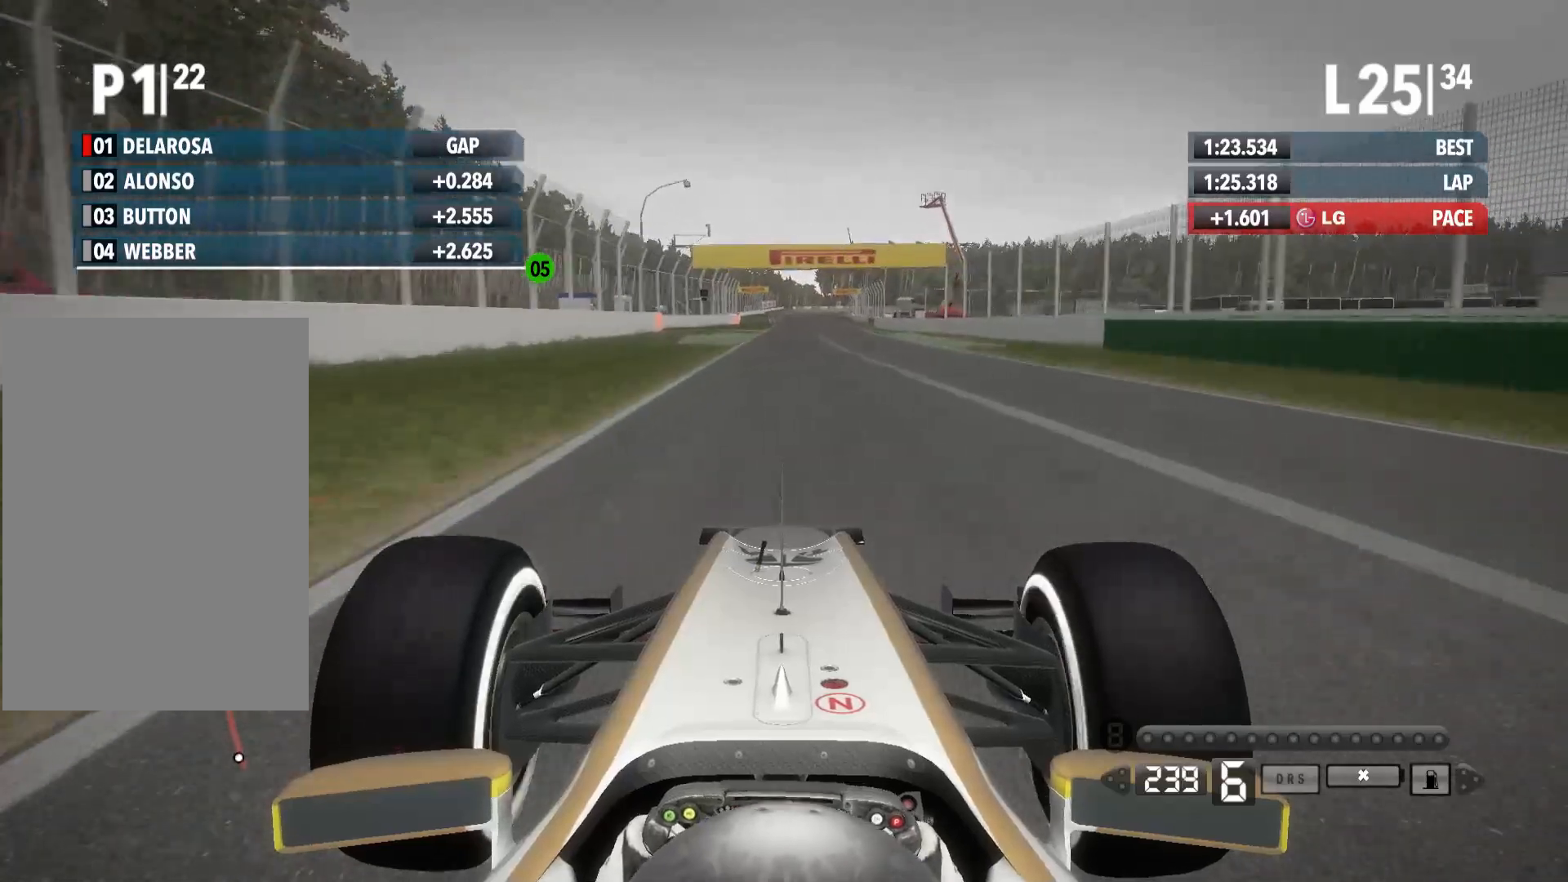
{"buttons": ["R2"], "left_stick": "center", "right_stick": "center", "events": [[33, "left_stick", "center"]]}
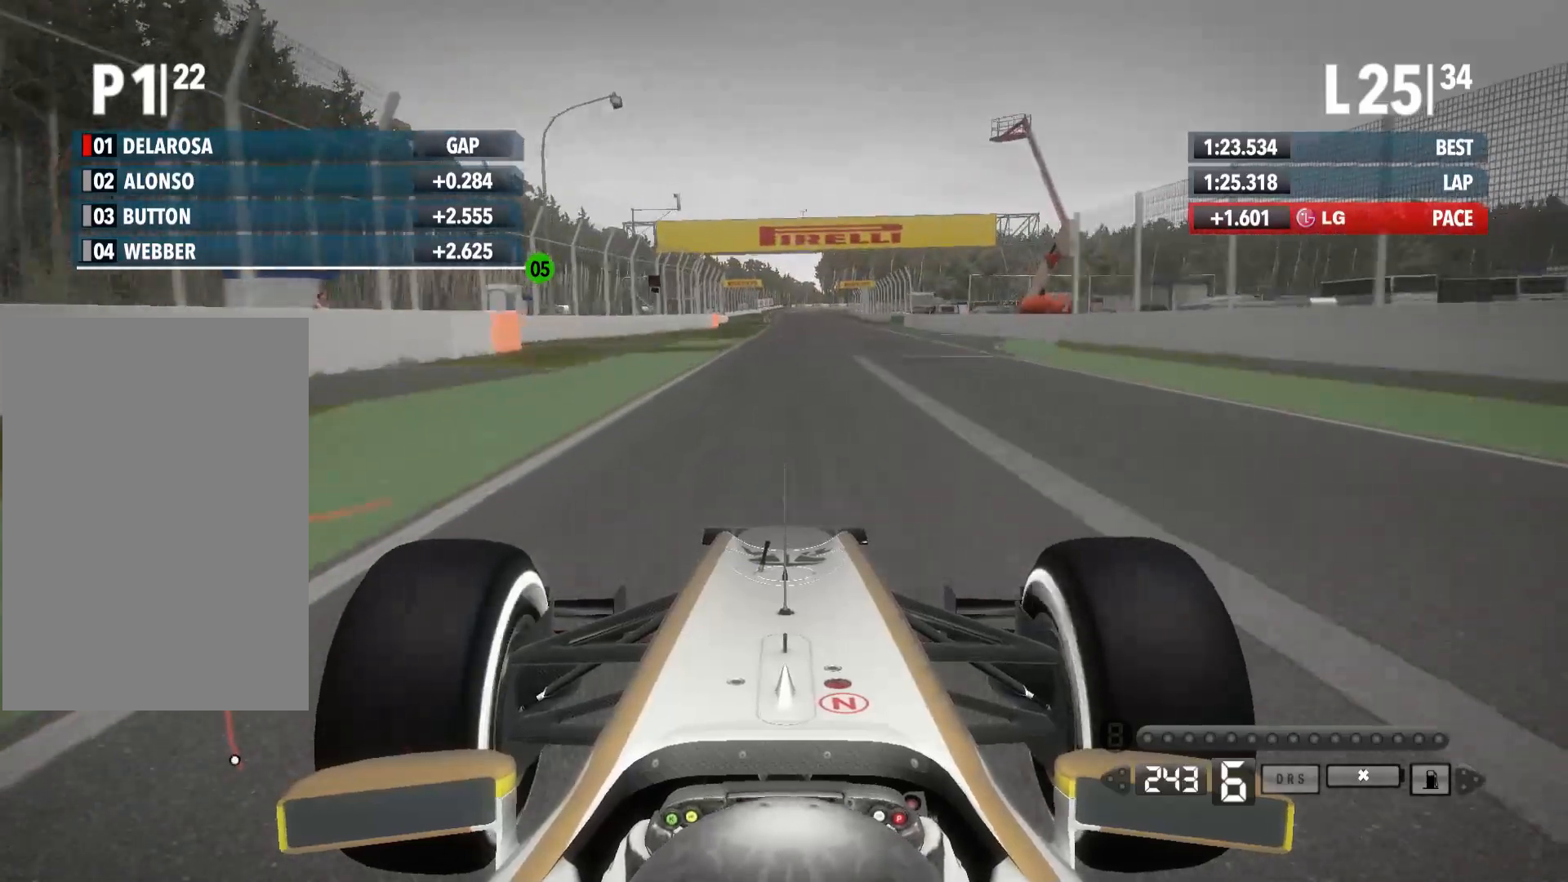
{"buttons": ["R2"], "left_stick": "center", "right_stick": "center", "events": []}
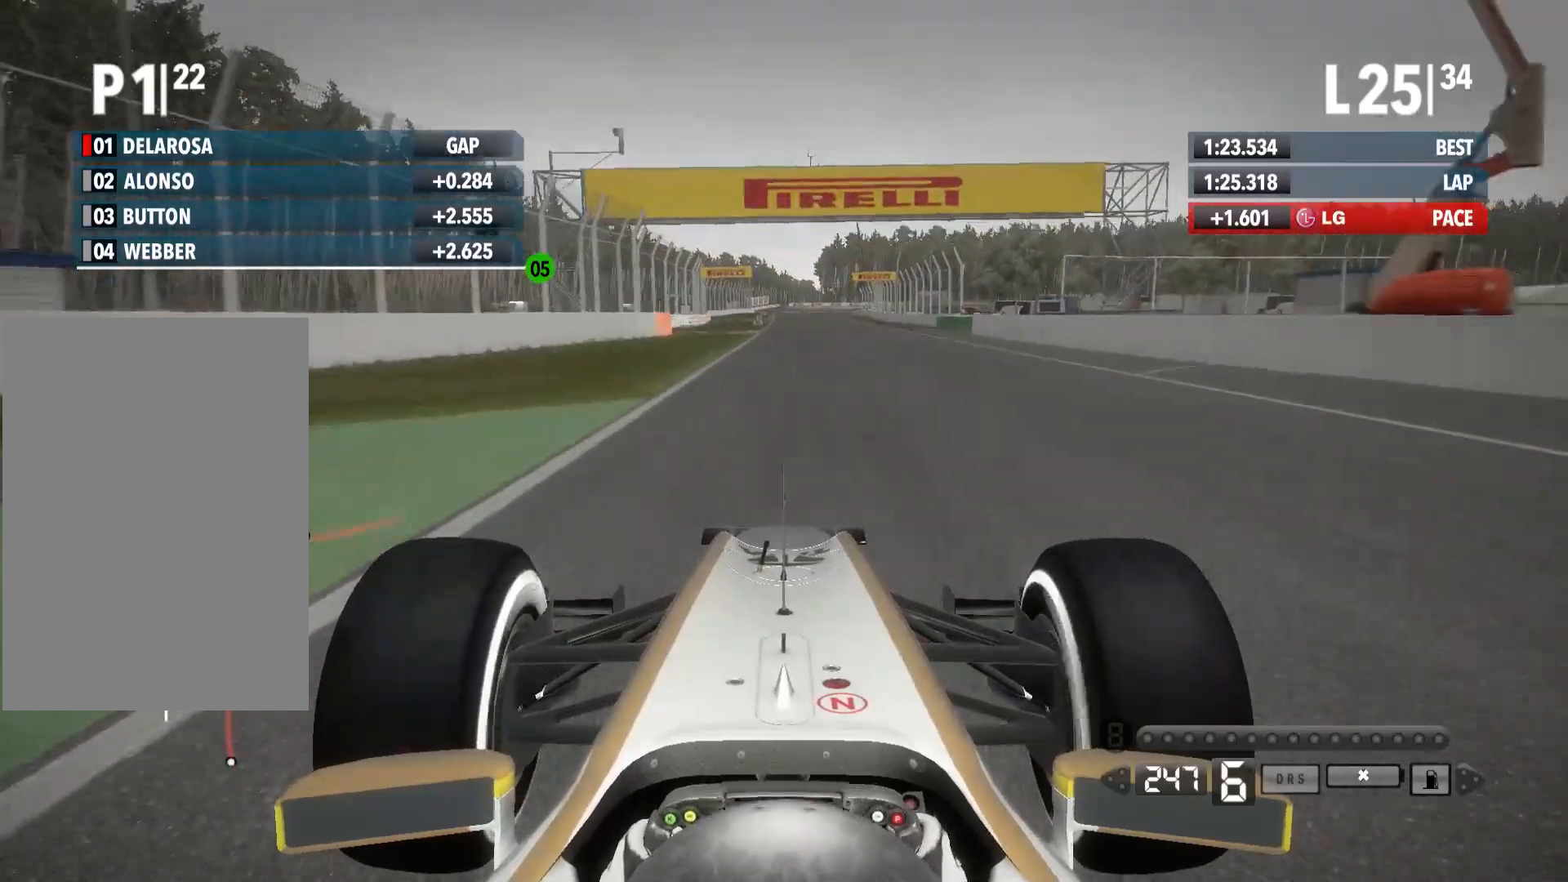
{"buttons": ["R2"], "left_stick": "center", "right_stick": "center", "events": []}
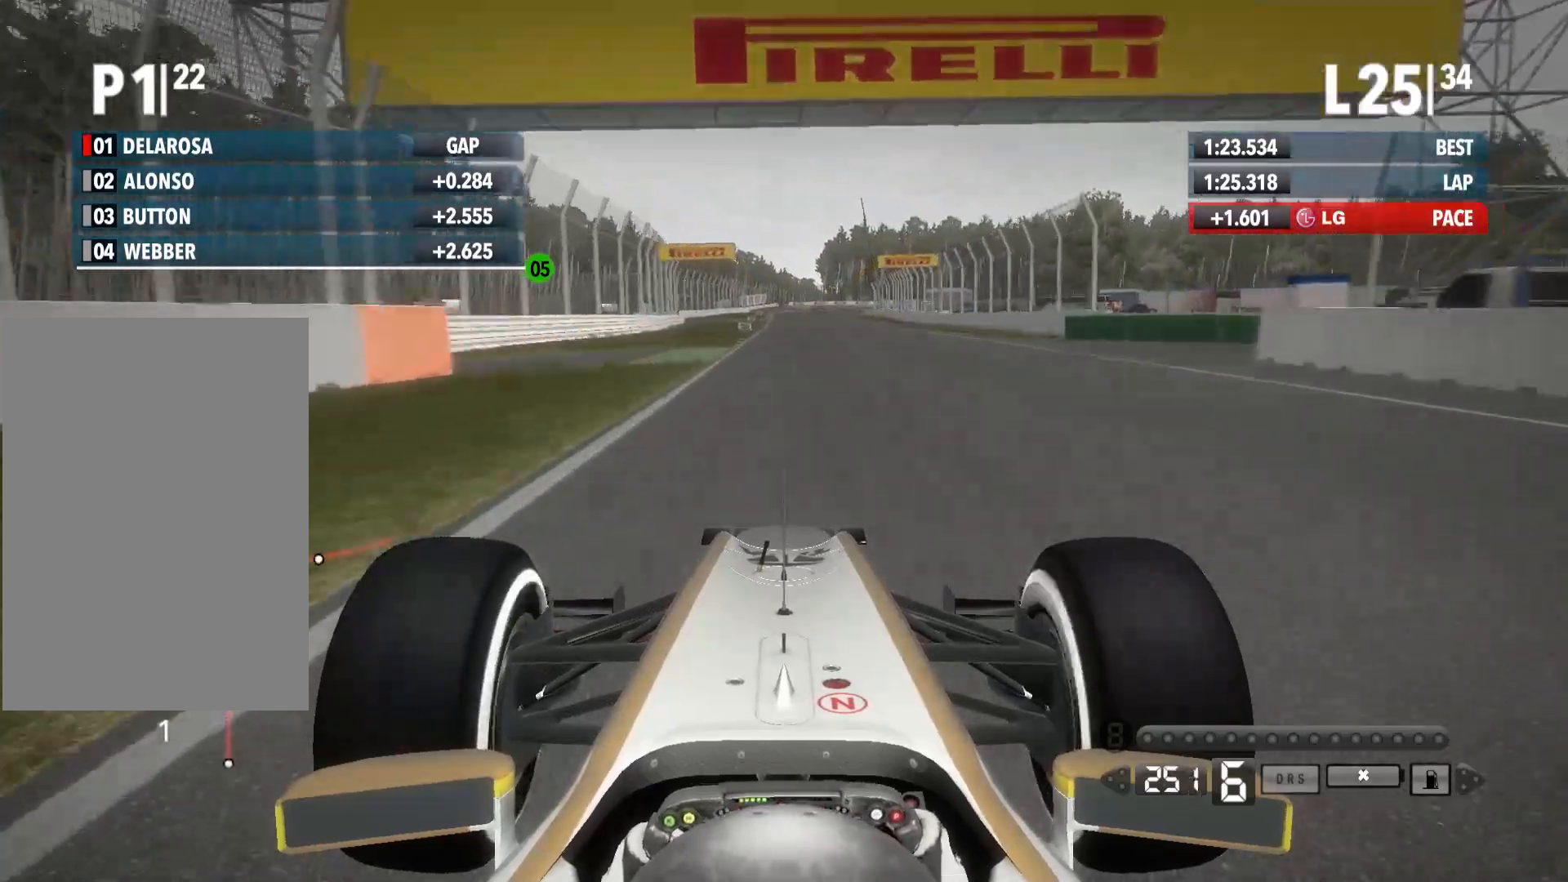
{"buttons": ["R2"], "left_stick": "center", "right_stick": "center", "events": []}
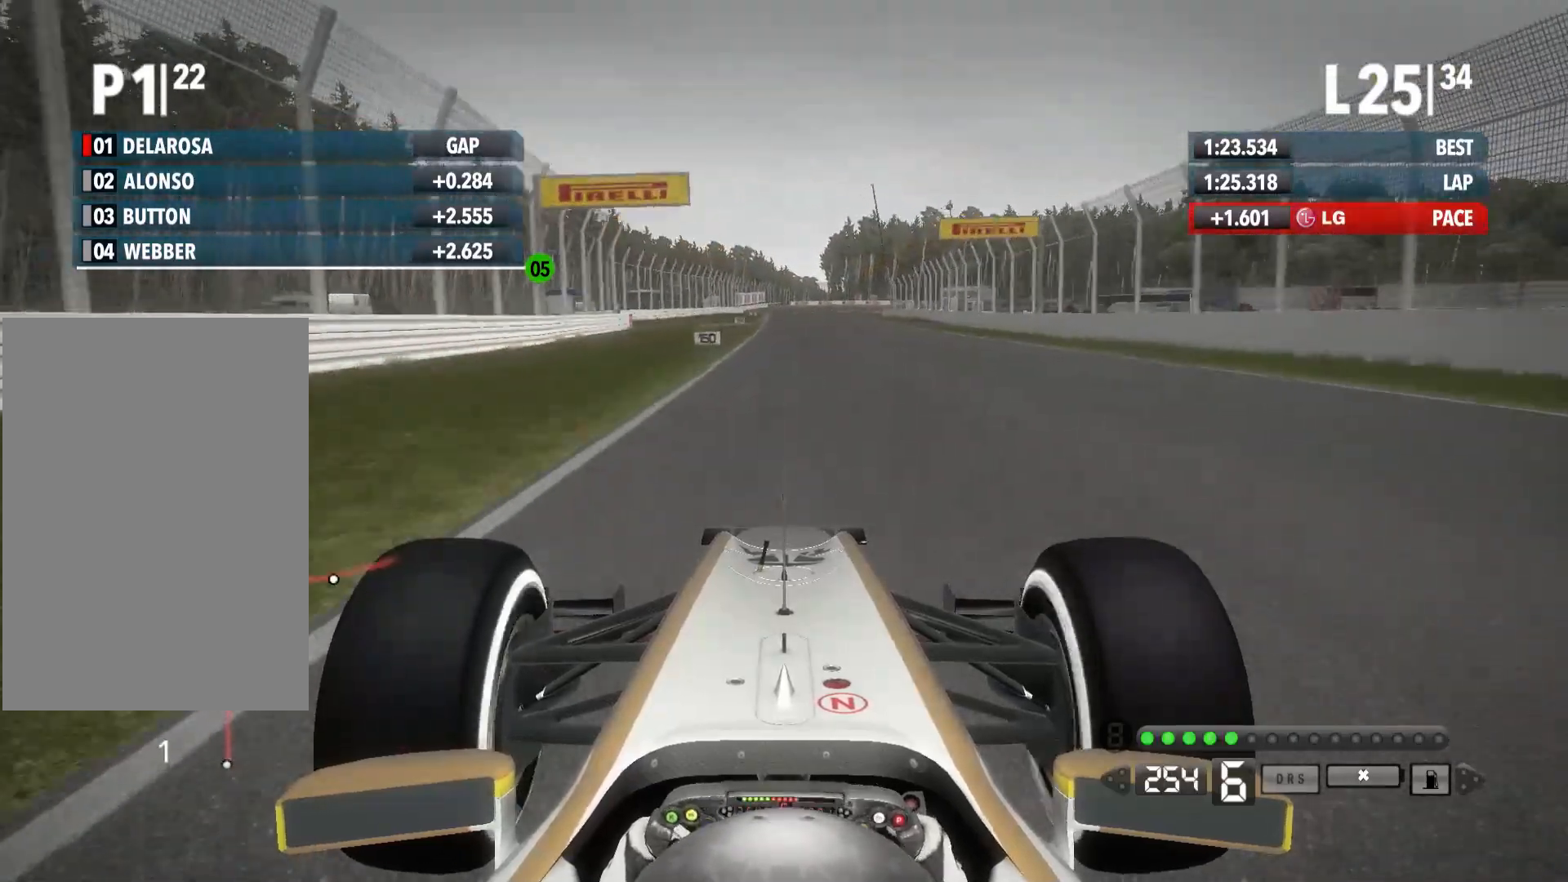
{"buttons": ["R2"], "left_stick": "center", "right_stick": "center", "events": []}
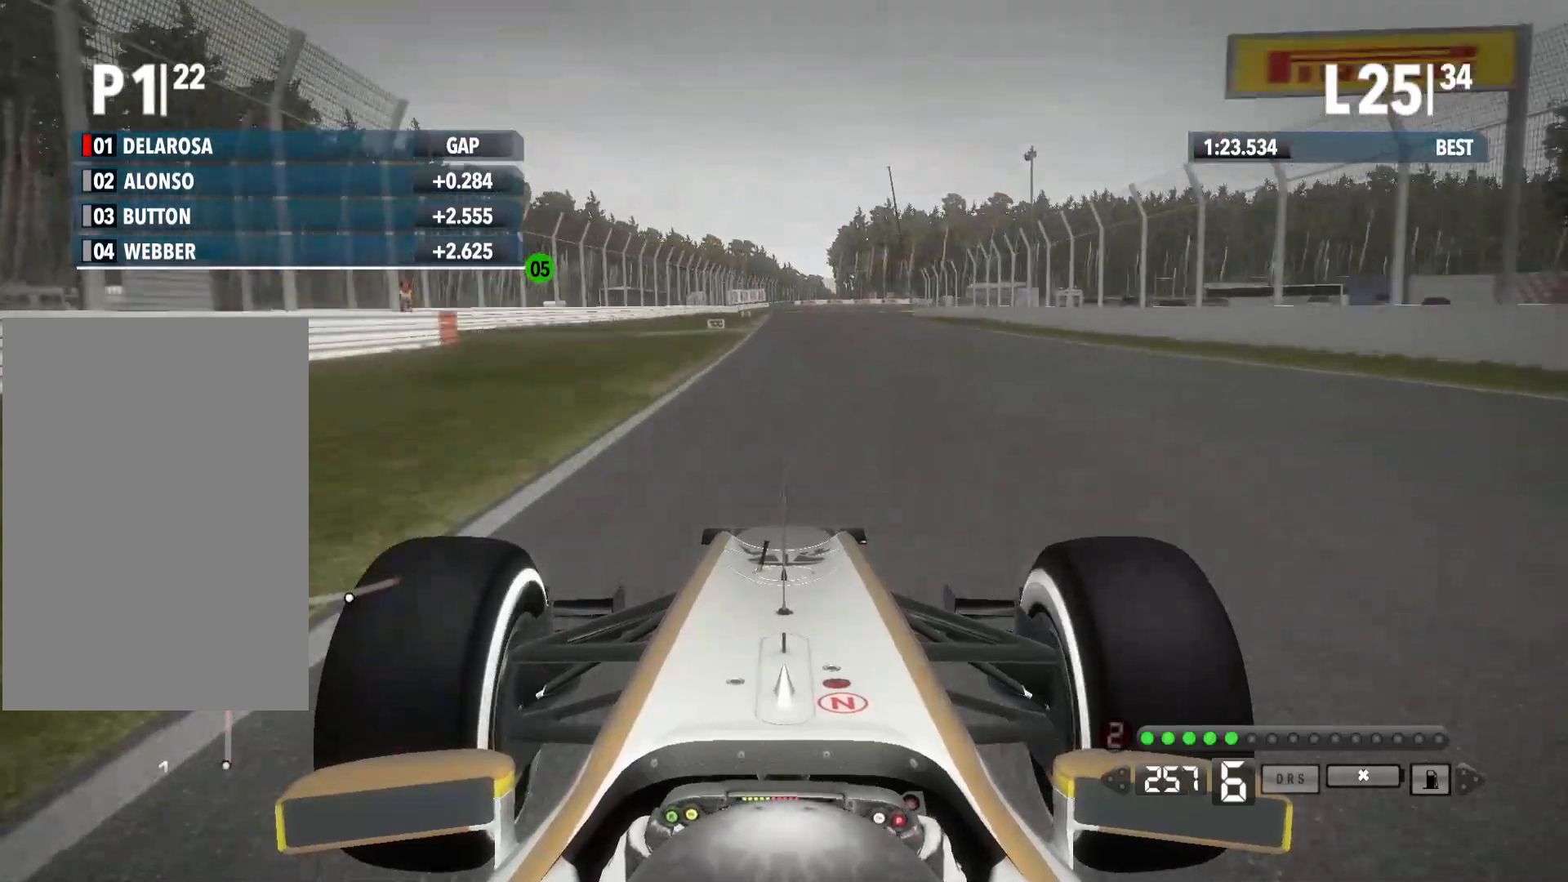
{"buttons": ["L2"], "left_stick": "center", "right_stick": "center", "events": [[350, "R2", "up"], [500, "L2", "down"]]}
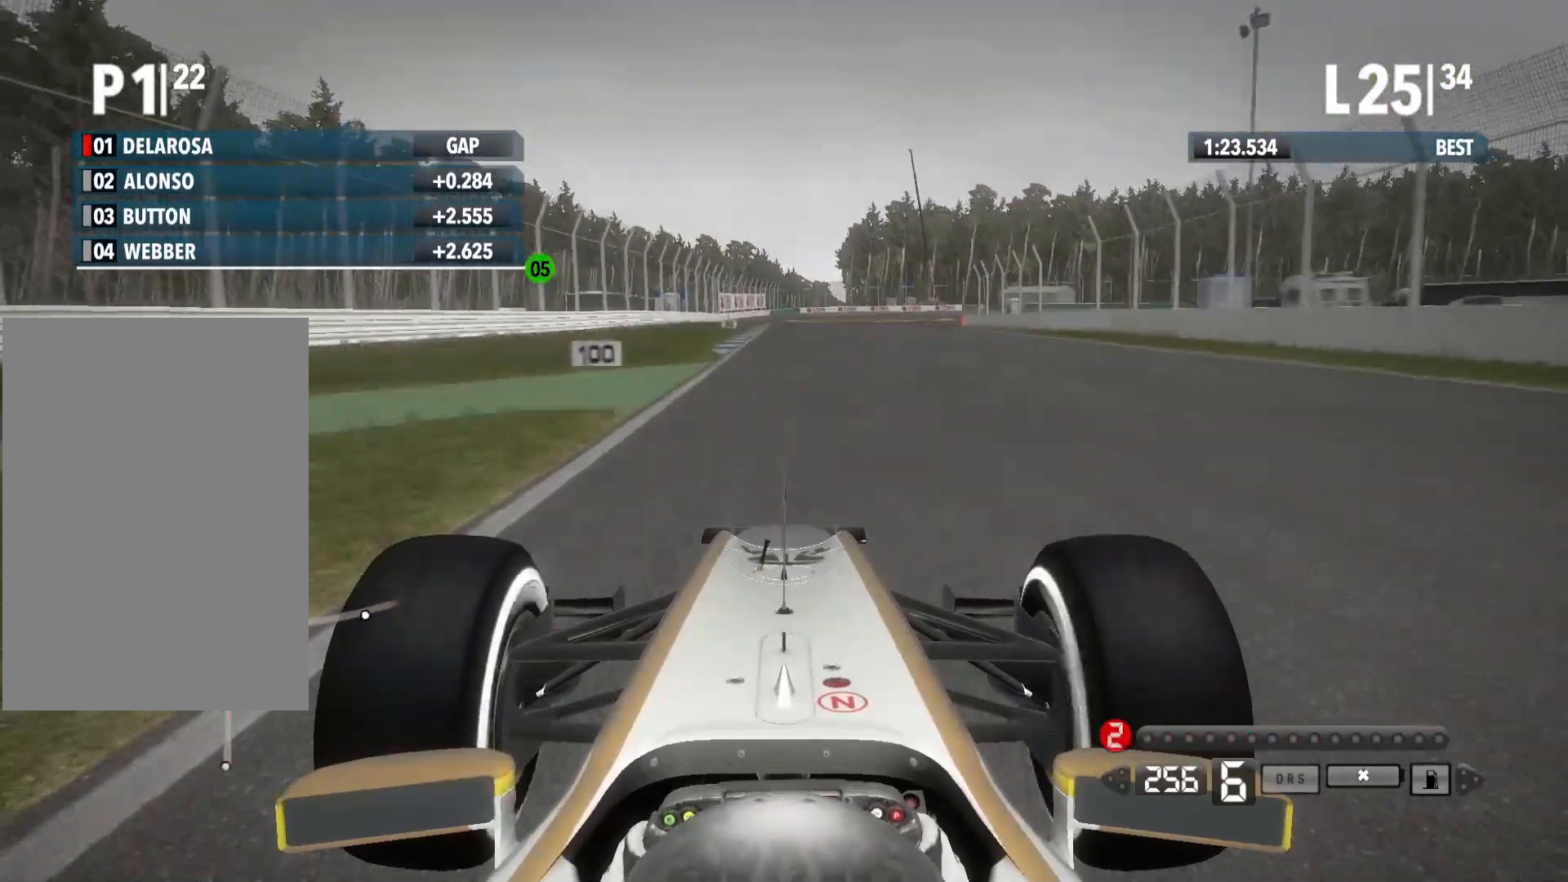
{"buttons": ["L2"], "left_stick": "center", "right_stick": "center", "events": [[250, "X", "down"], [350, "X", "up"]]}
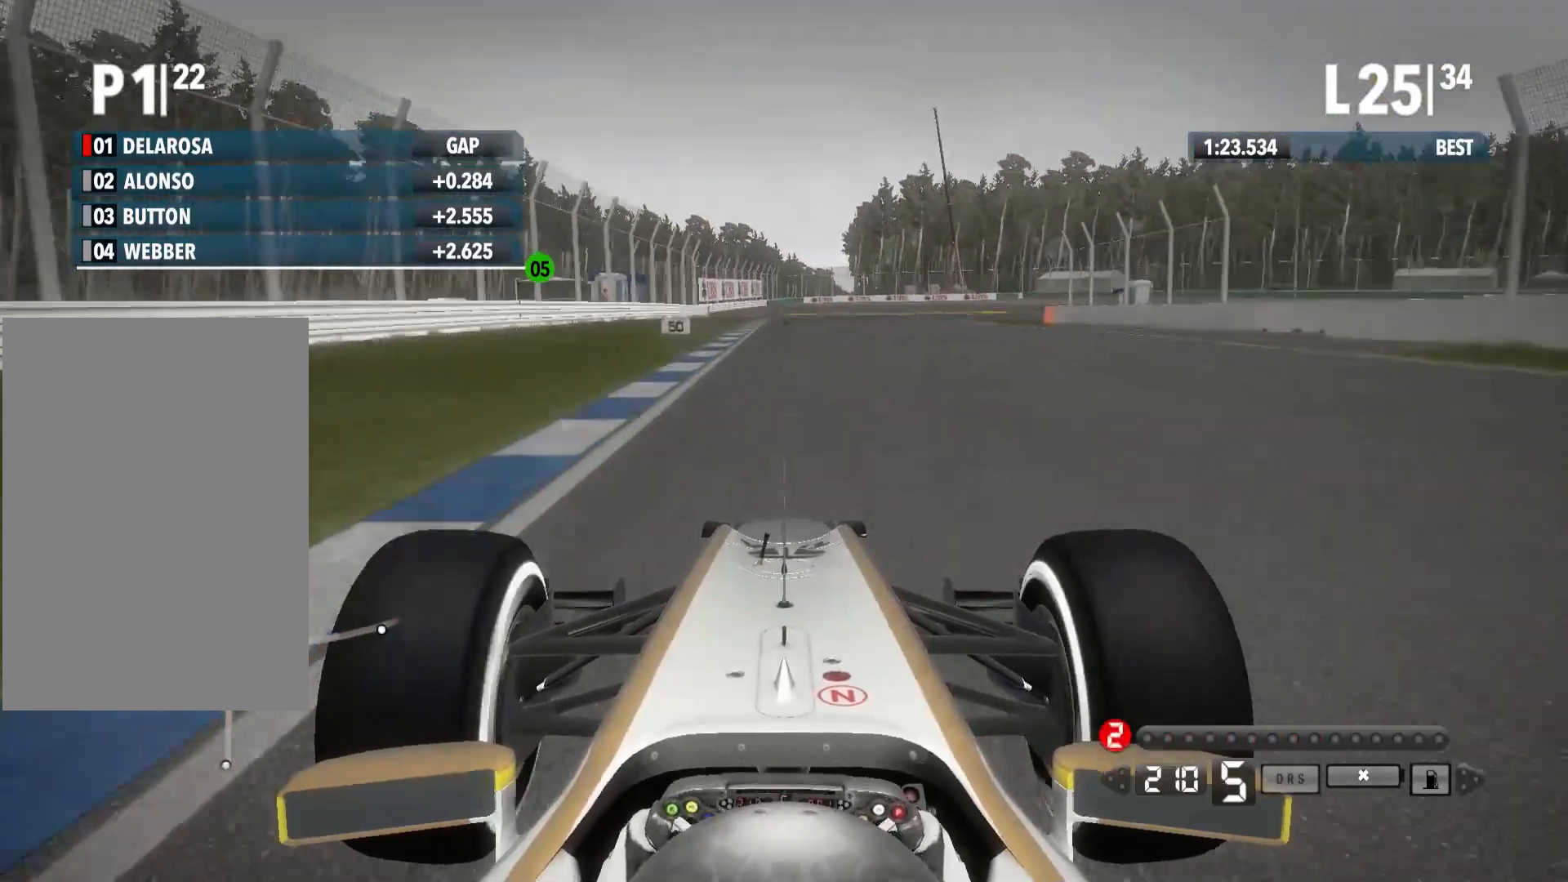
{"buttons": ["L2"], "left_stick": "center", "right_stick": "center", "events": [[117, "X", "down"], [233, "X", "up"]]}
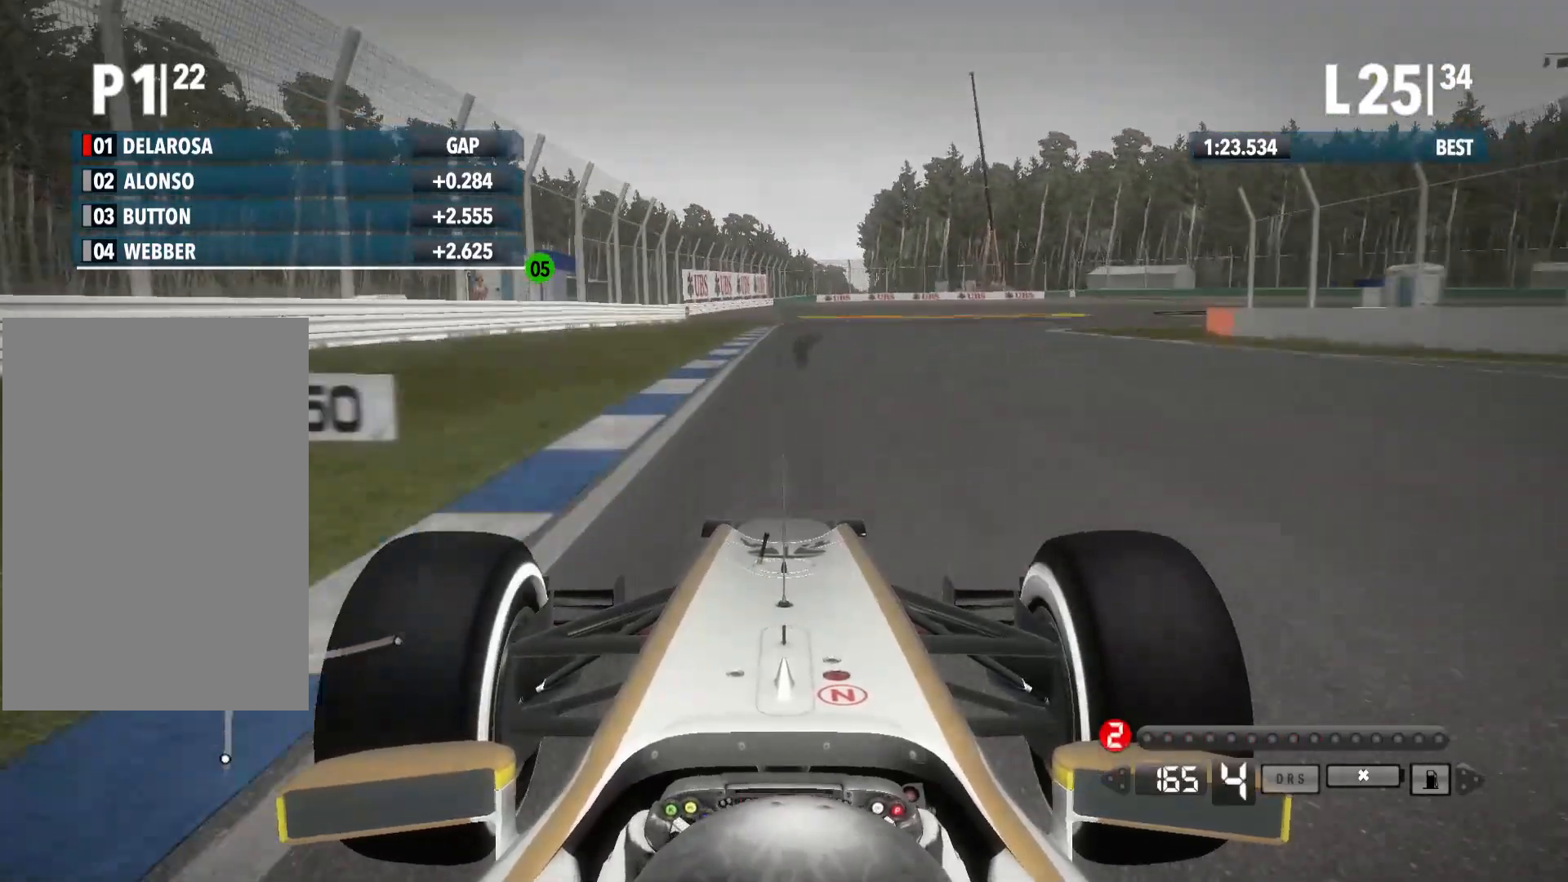
{"buttons": ["L2"], "left_stick": "right", "right_stick": "center", "events": [[100, "X", "down"], [217, "X", "up"], [467, "left_stick", "right"]]}
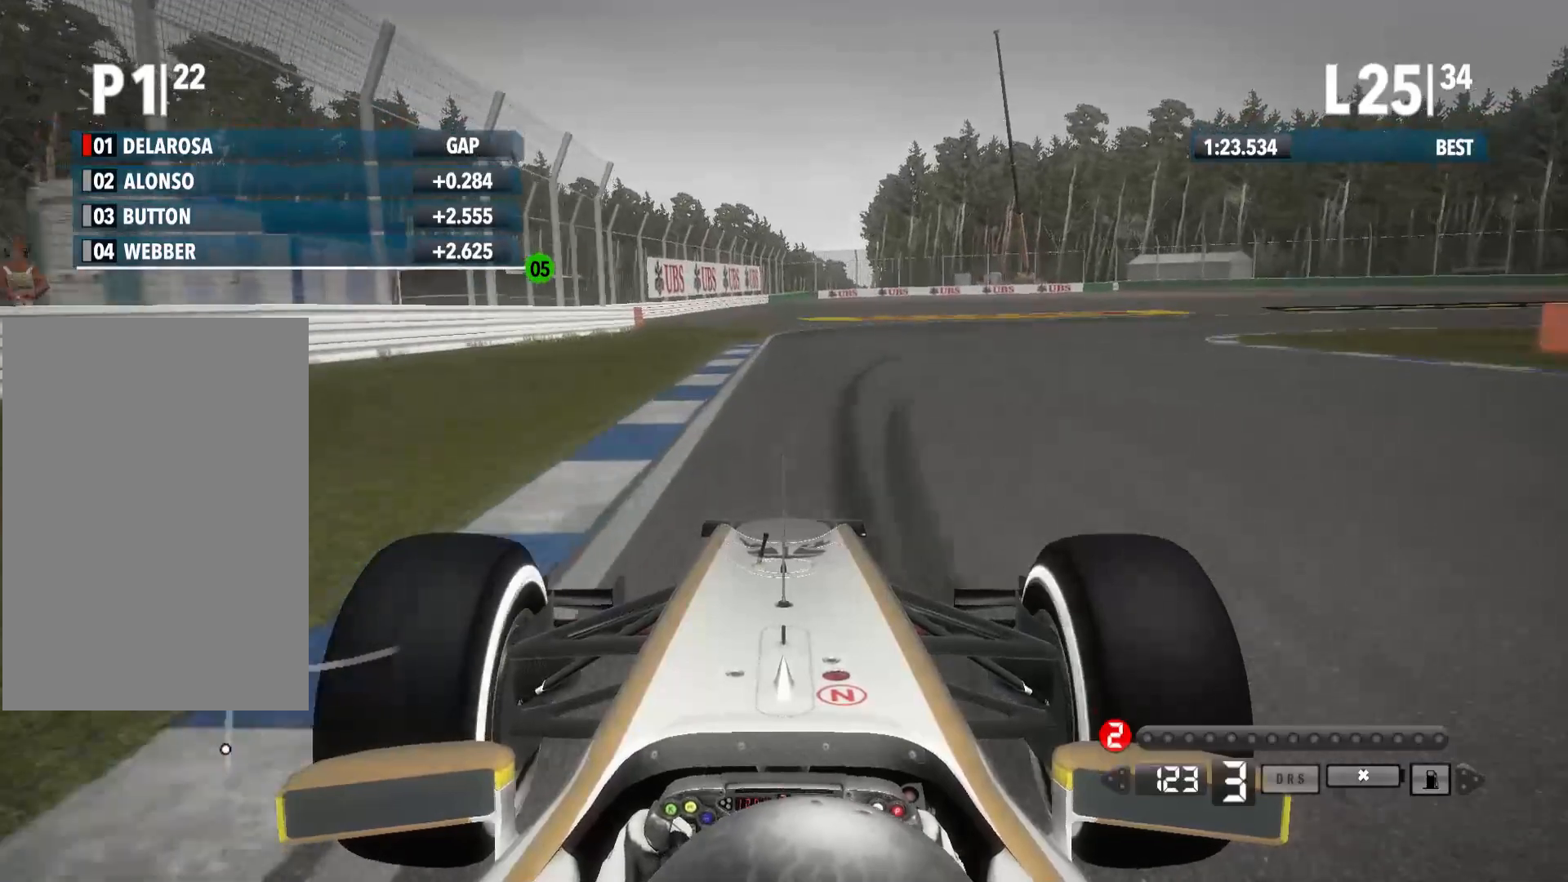
{"buttons": [], "left_stick": "right", "right_stick": "center", "events": [[167, "X", "down"], [217, "L2", "up"], [283, "X", "up"], [433, "L2", "down"], [500, "L2", "up"]]}
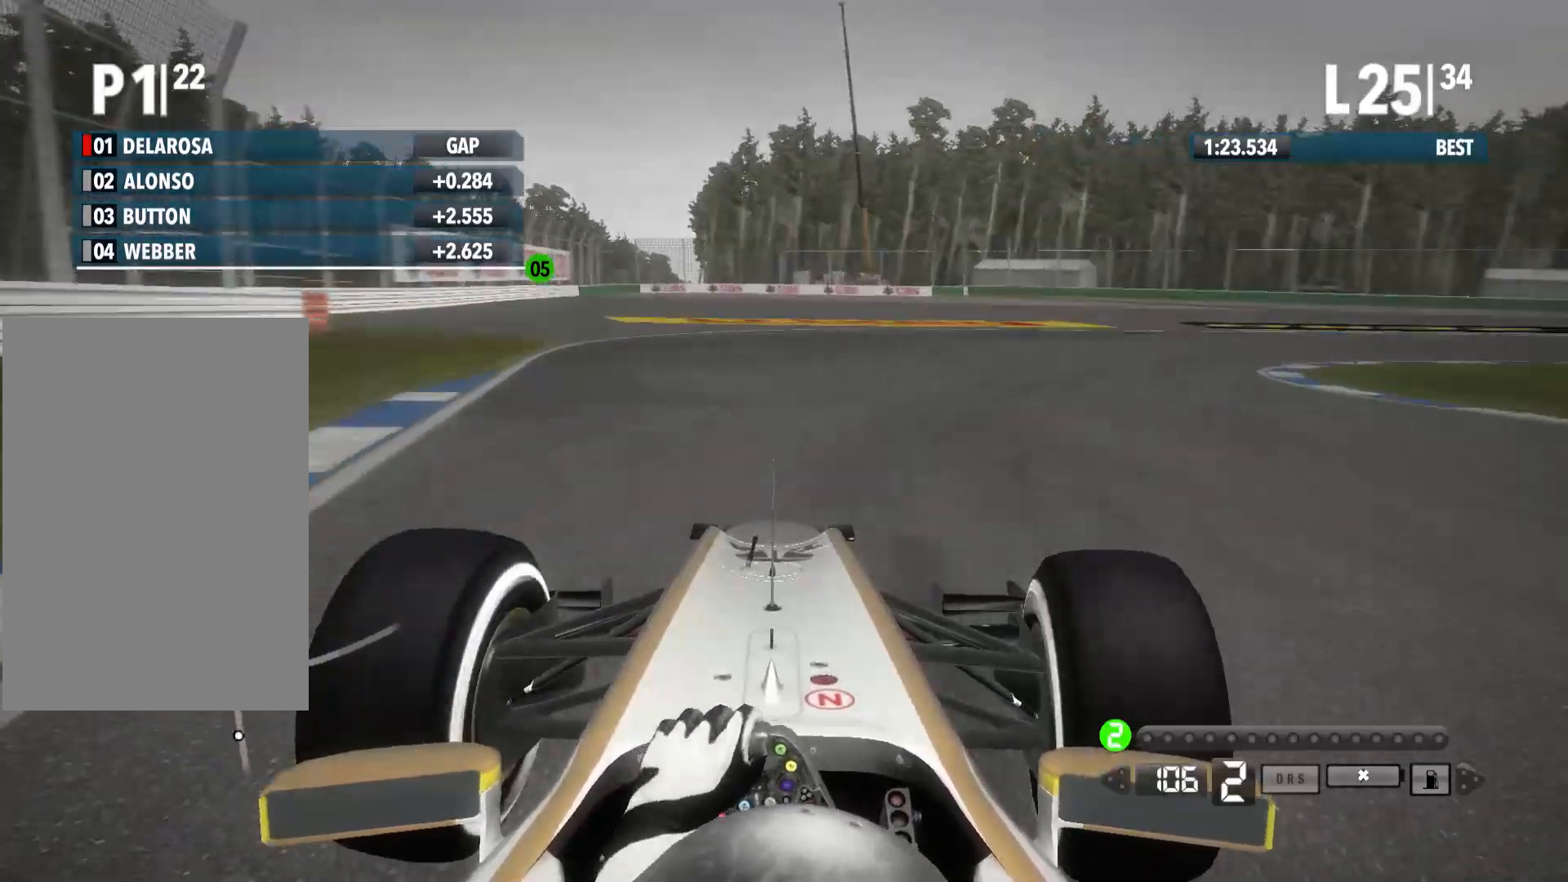
{"buttons": [], "left_stick": "right", "right_stick": "center", "events": [[267, "R2", "down"], [483, "R2", "up"]]}
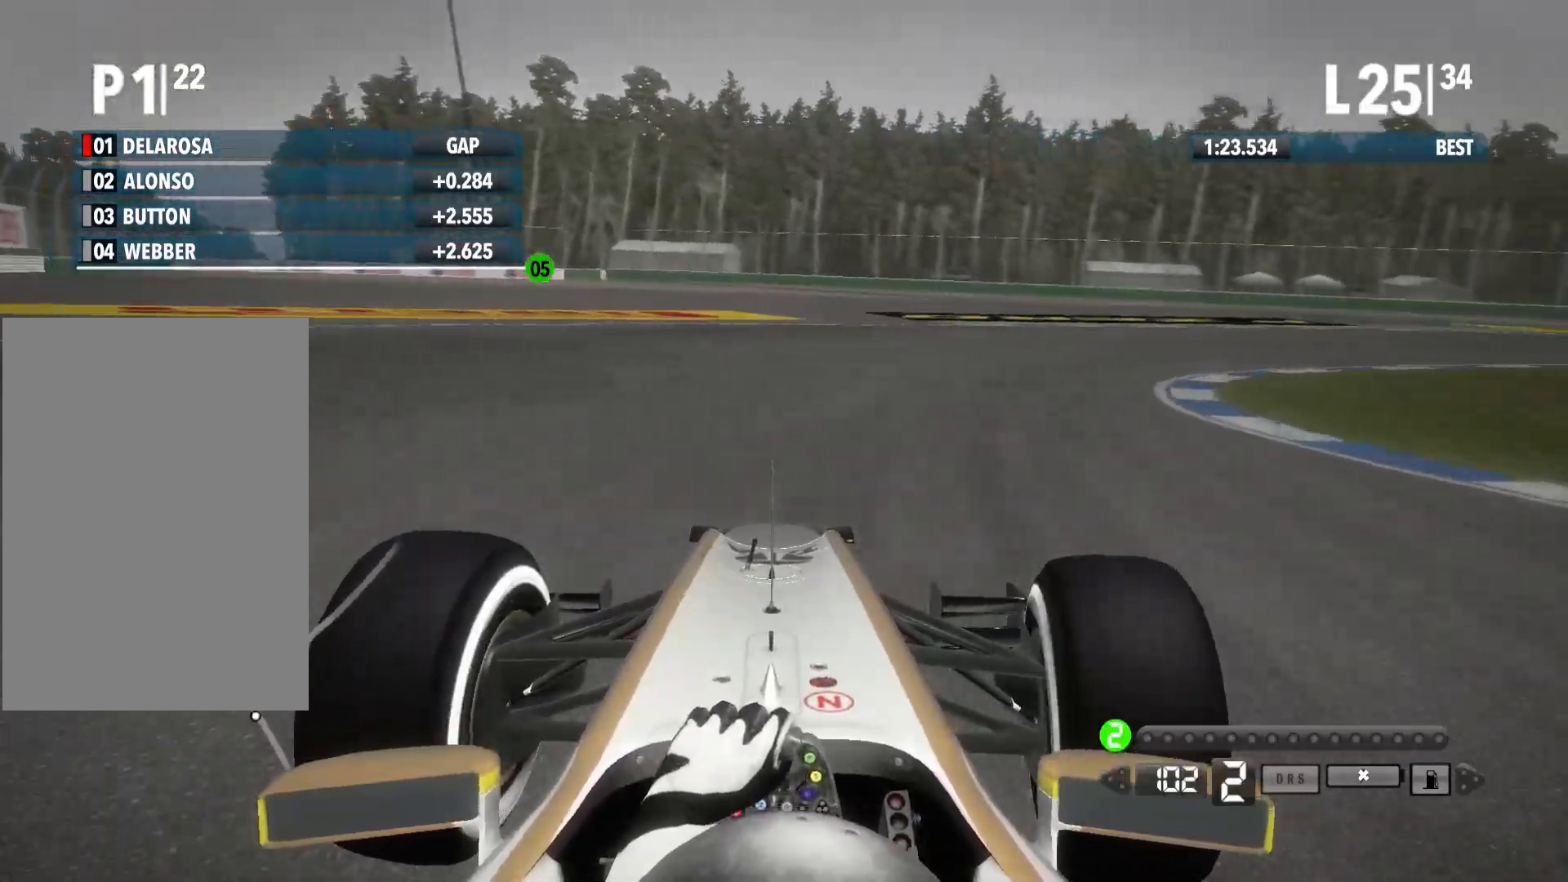
{"buttons": [], "left_stick": "right", "right_stick": "center", "events": []}
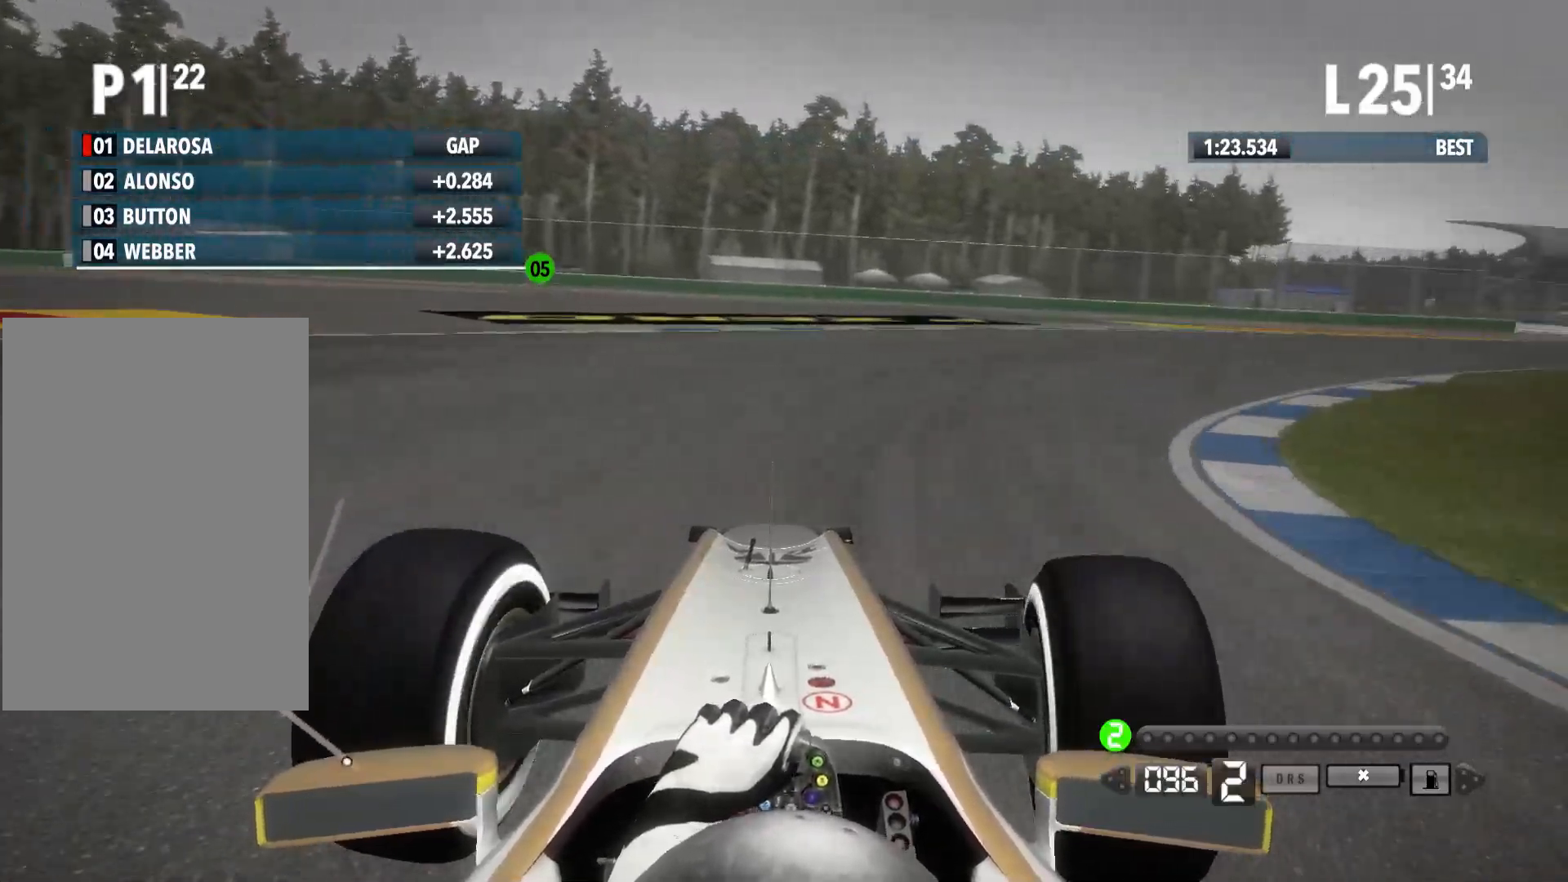
{"buttons": ["R2"], "left_stick": "right", "right_stick": "center", "events": [[283, "R2", "down"]]}
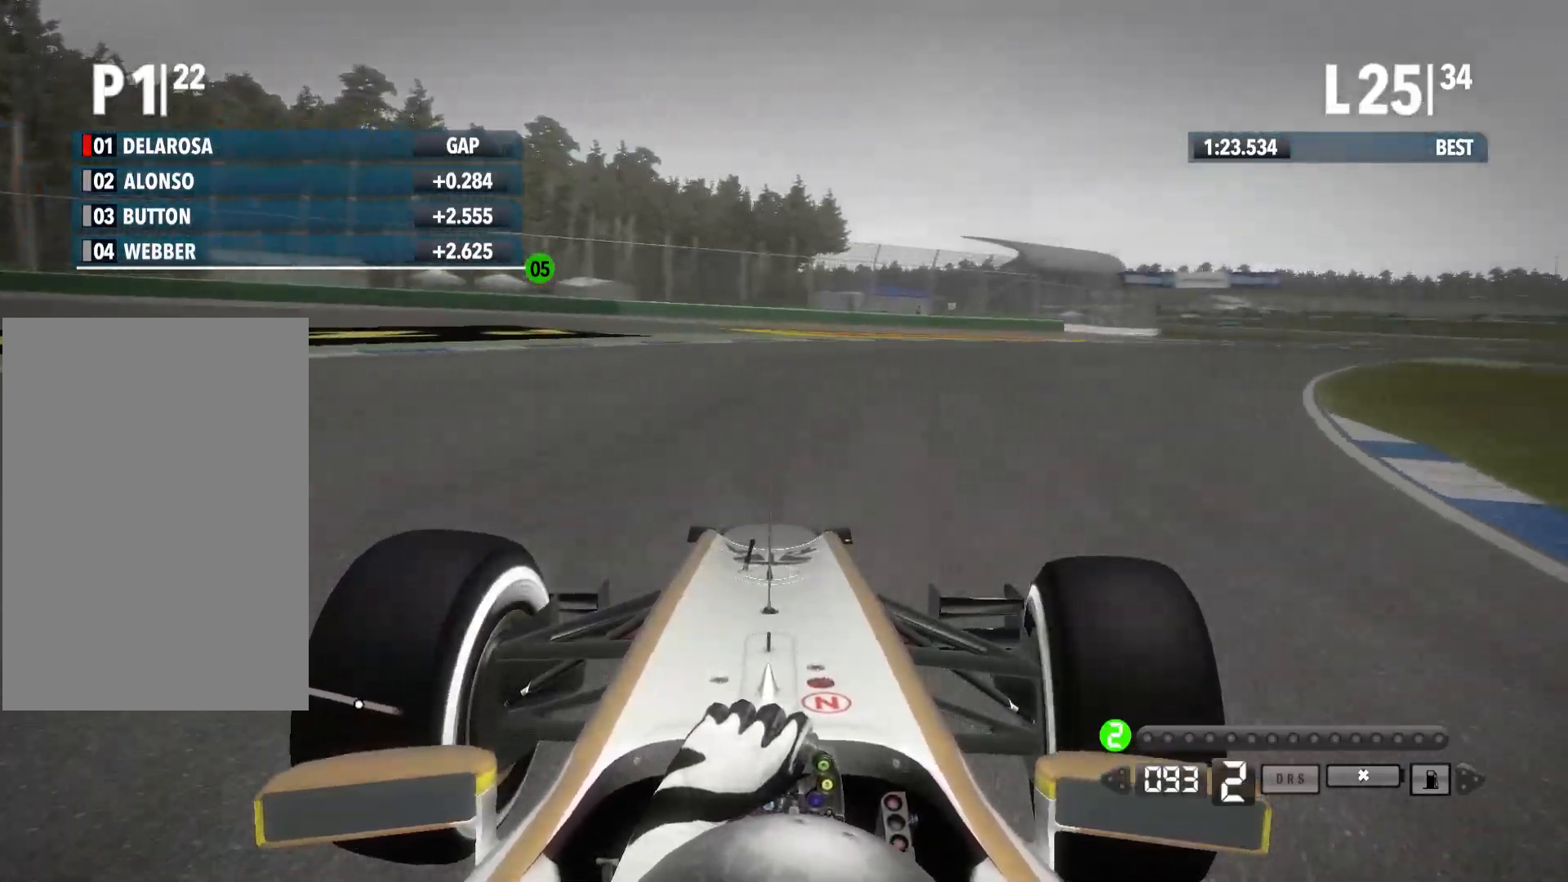
{"buttons": ["R2"], "left_stick": "right", "right_stick": "center", "events": []}
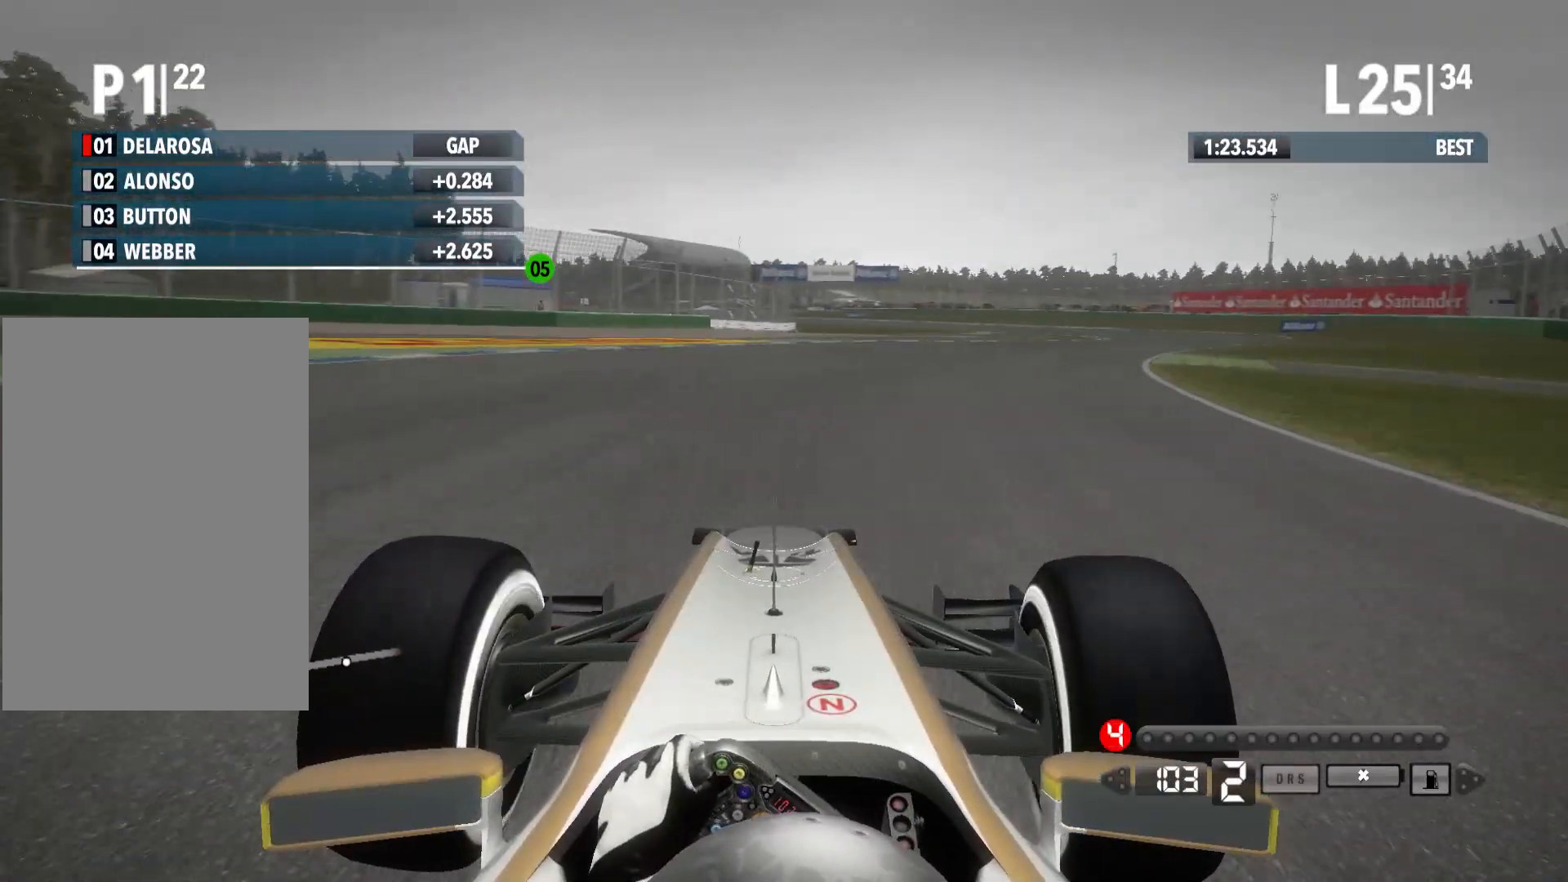
{"buttons": ["R2"], "left_stick": "right", "right_stick": "center", "events": []}
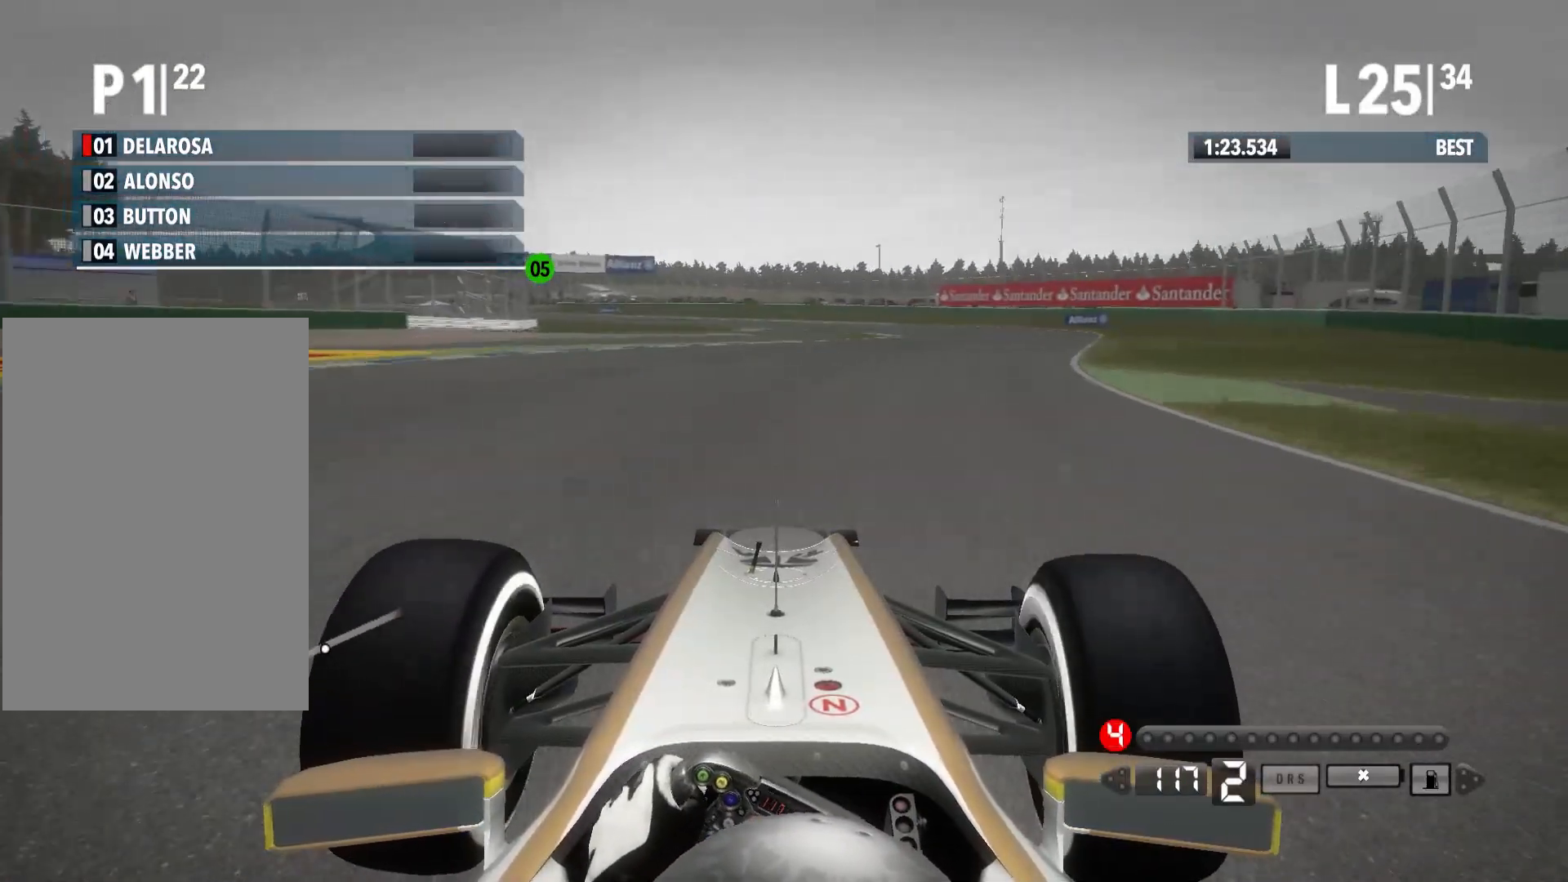
{"buttons": ["R2"], "left_stick": "right", "right_stick": "center", "events": []}
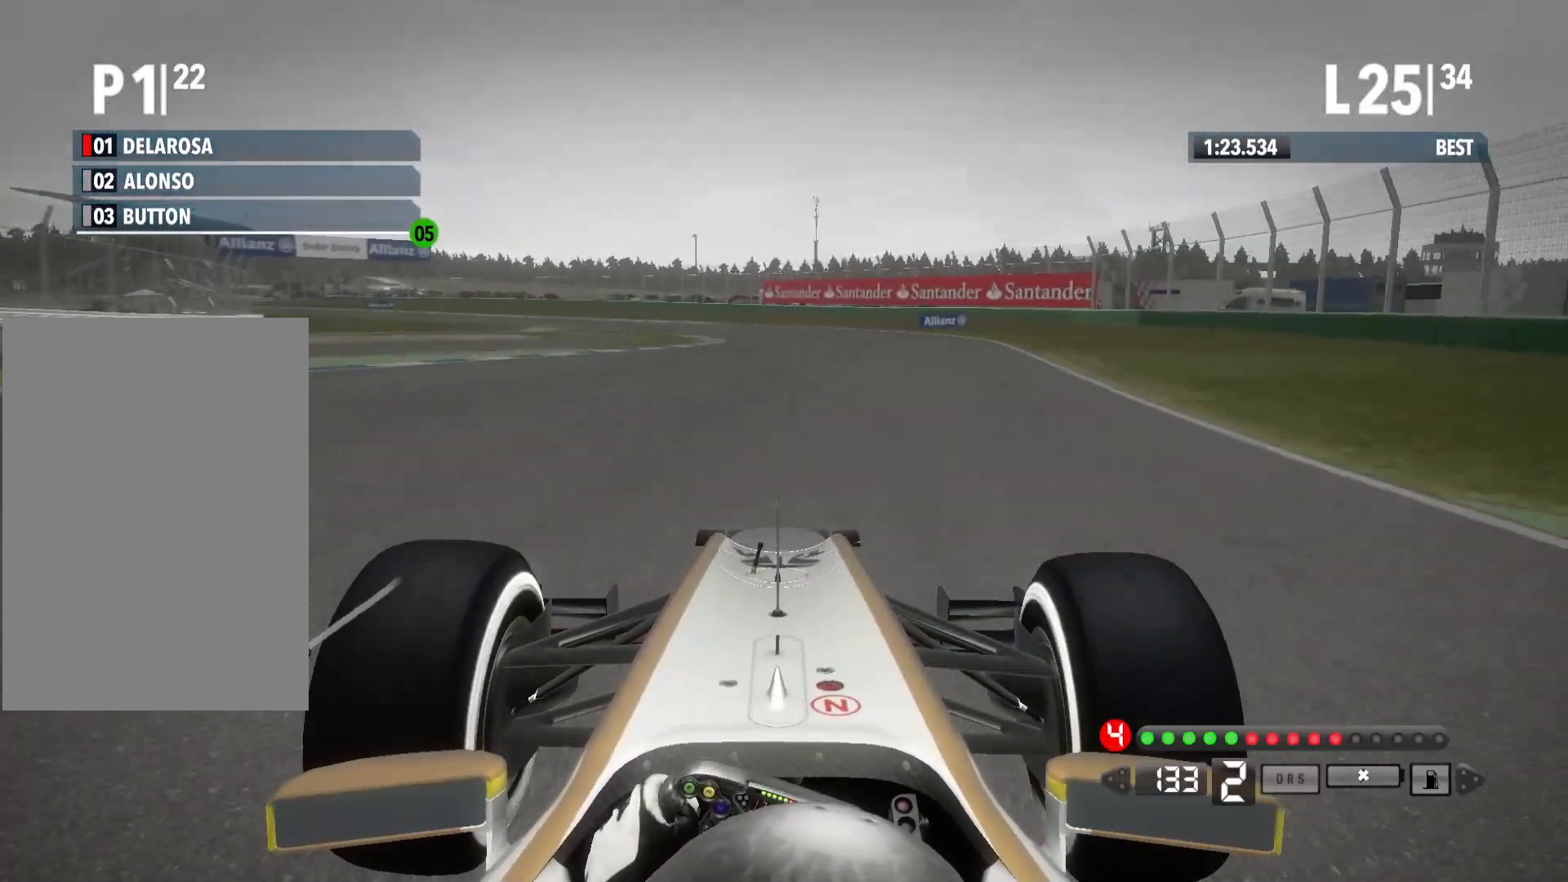
{"buttons": ["R2"], "left_stick": "left", "right_stick": "center", "events": [[100, "A", "down"], [167, "left_stick", "center"], [200, "A", "up"], [283, "left_stick", "left"]]}
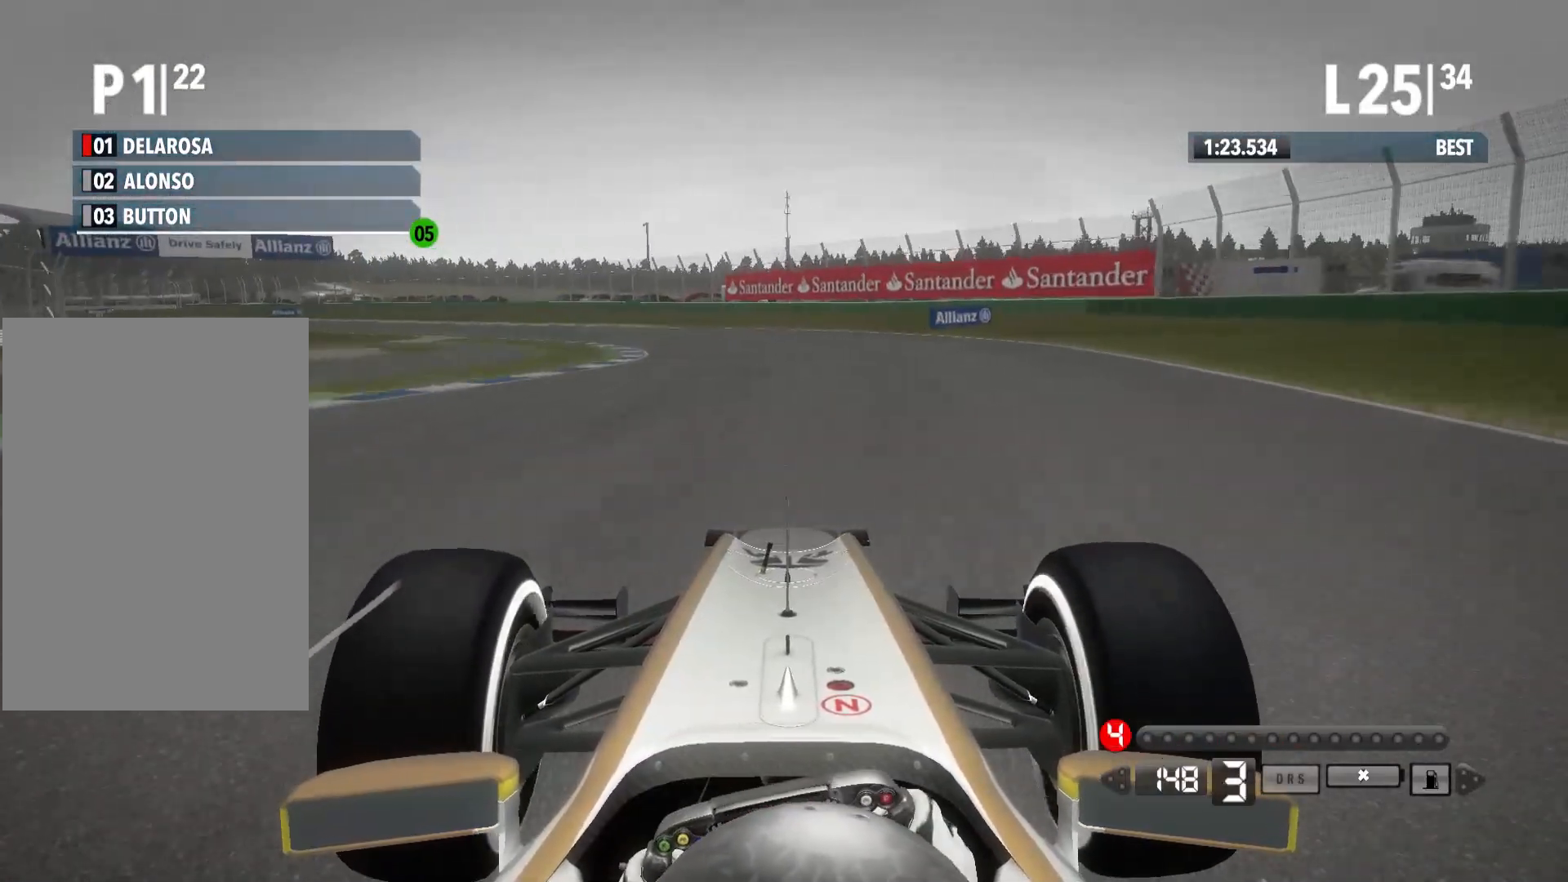
{"buttons": ["R2"], "left_stick": "left", "right_stick": "center", "events": []}
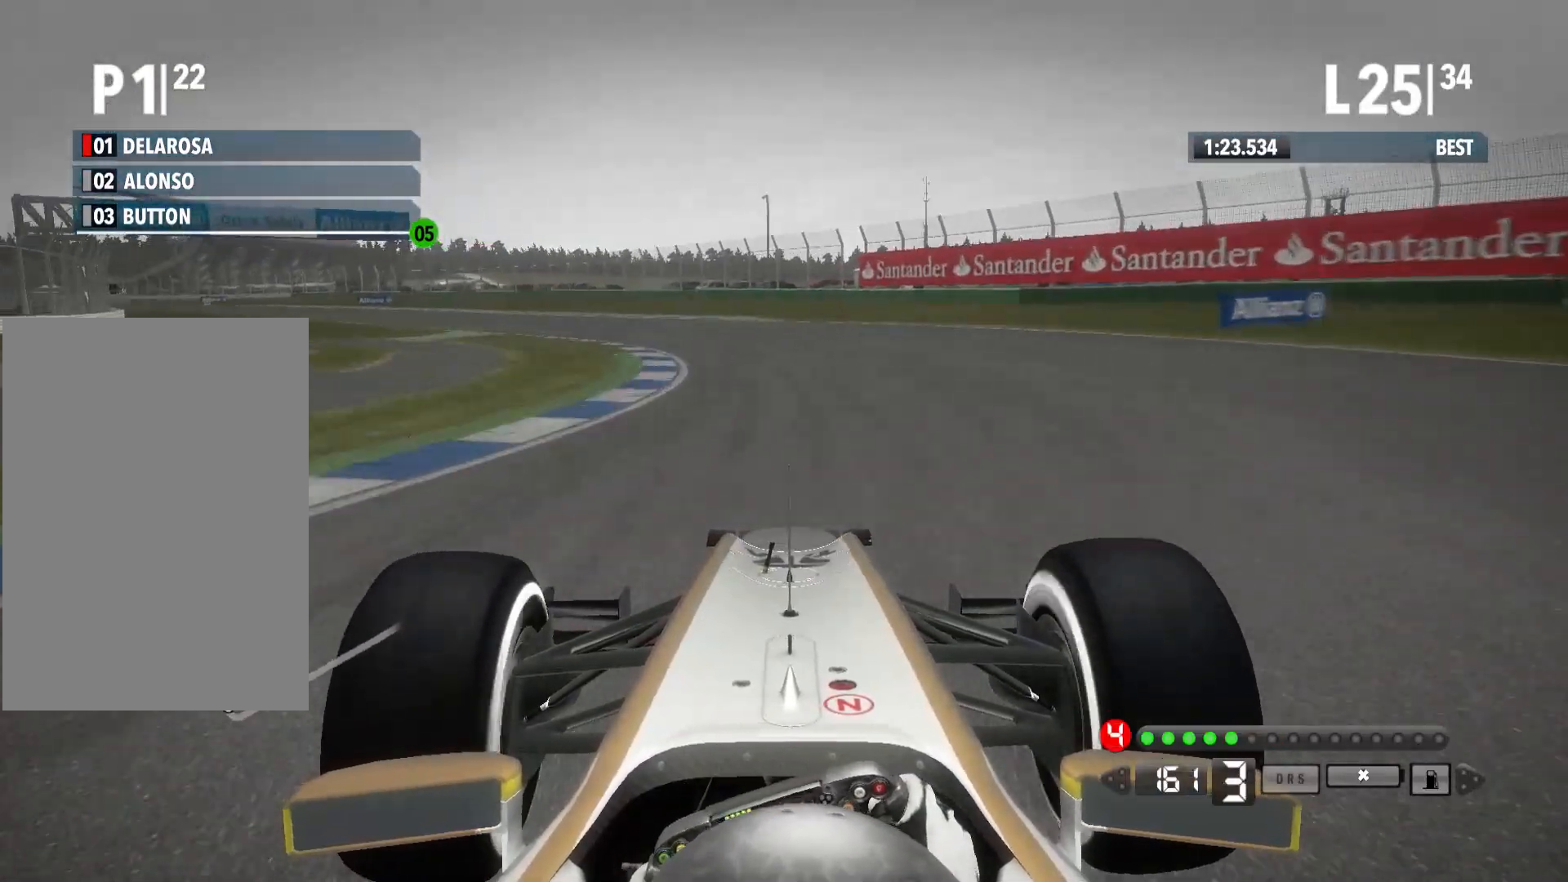
{"buttons": ["R2"], "left_stick": "left", "right_stick": "center", "events": [[233, "A", "down"], [333, "A", "up"]]}
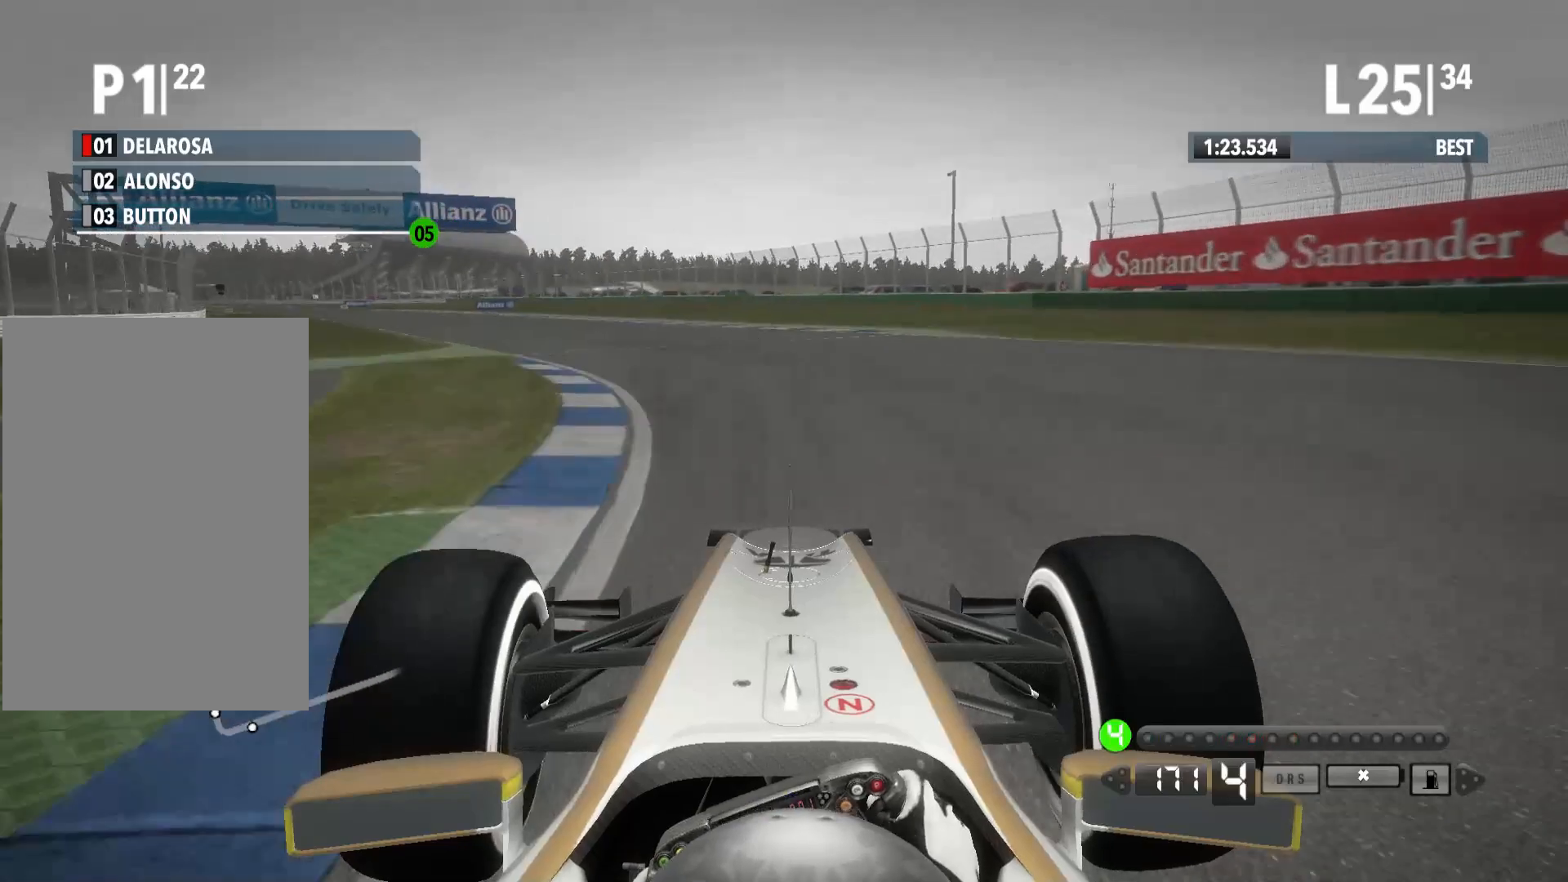
{"buttons": ["R2"], "left_stick": "left", "right_stick": "center", "events": []}
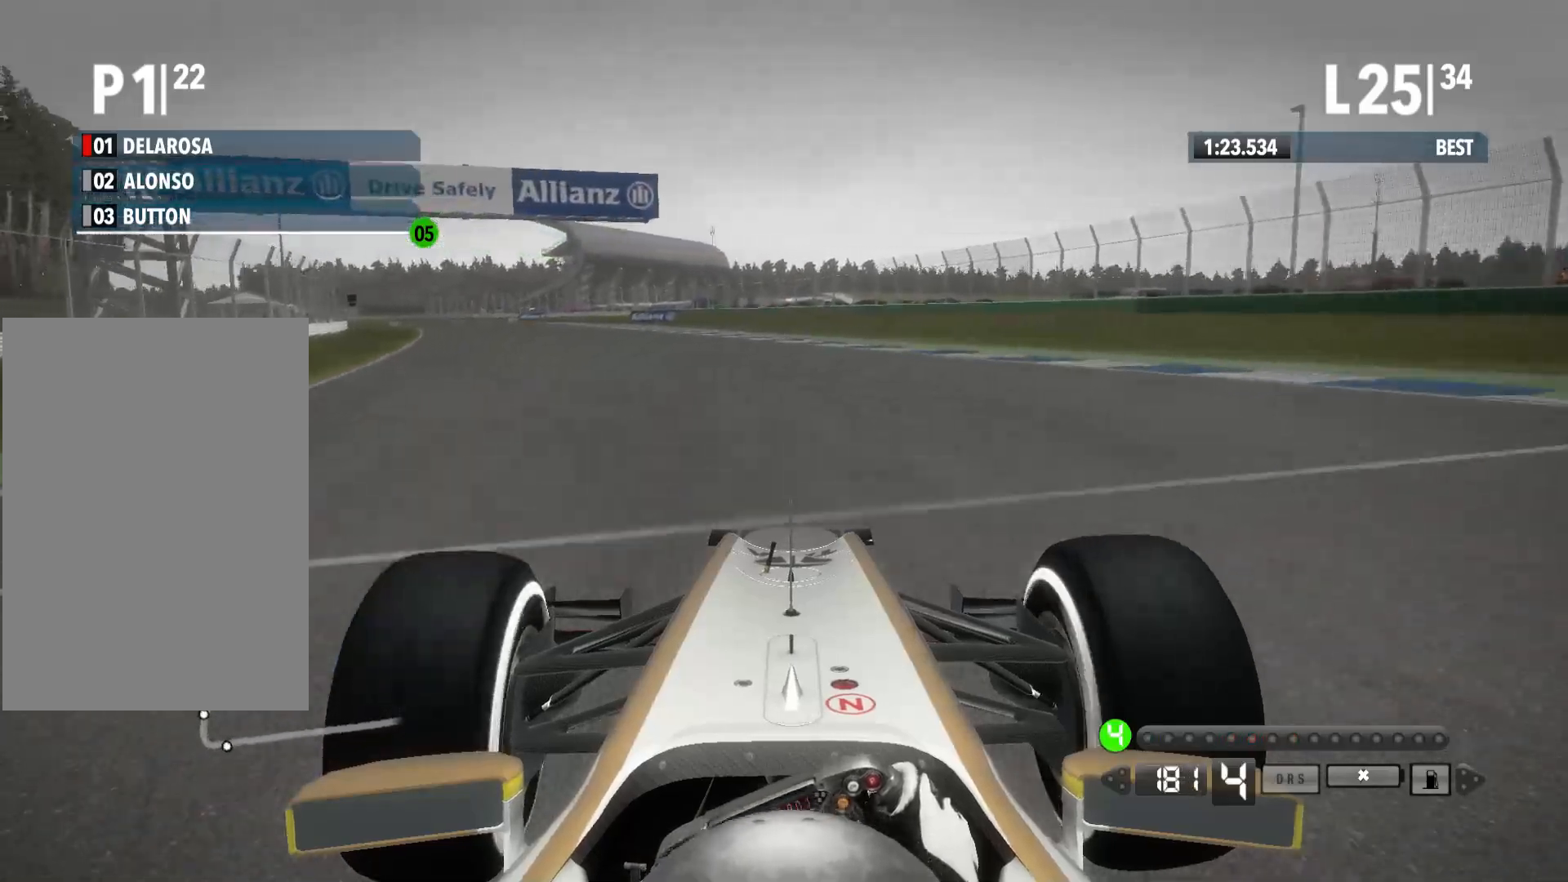
{"buttons": ["R2"], "left_stick": "left", "right_stick": "center", "events": []}
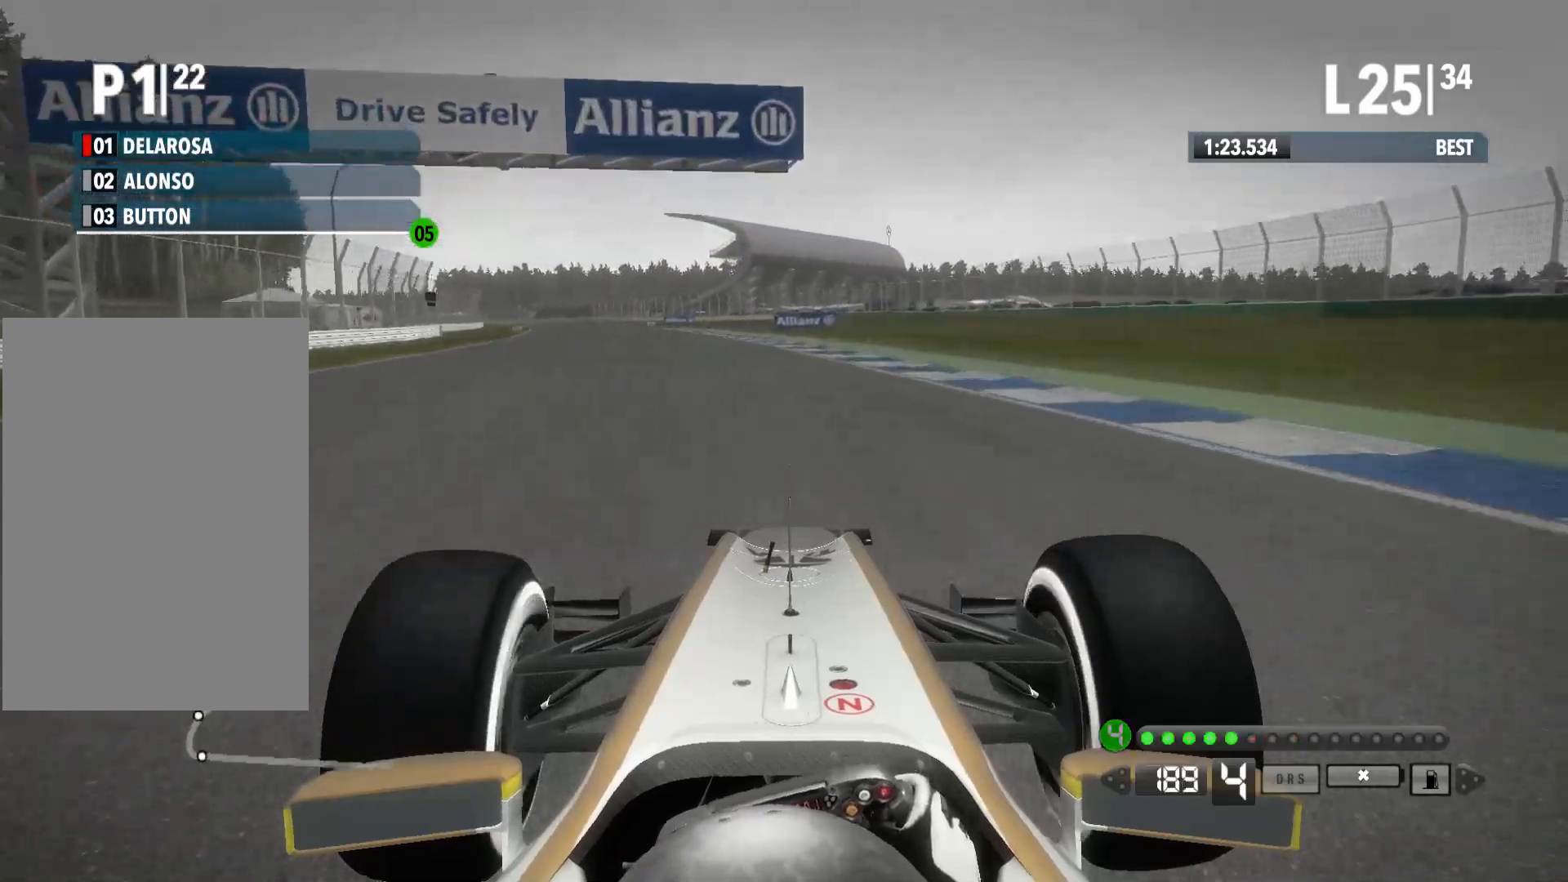
{"buttons": ["R2"], "left_stick": "left", "right_stick": "center", "events": []}
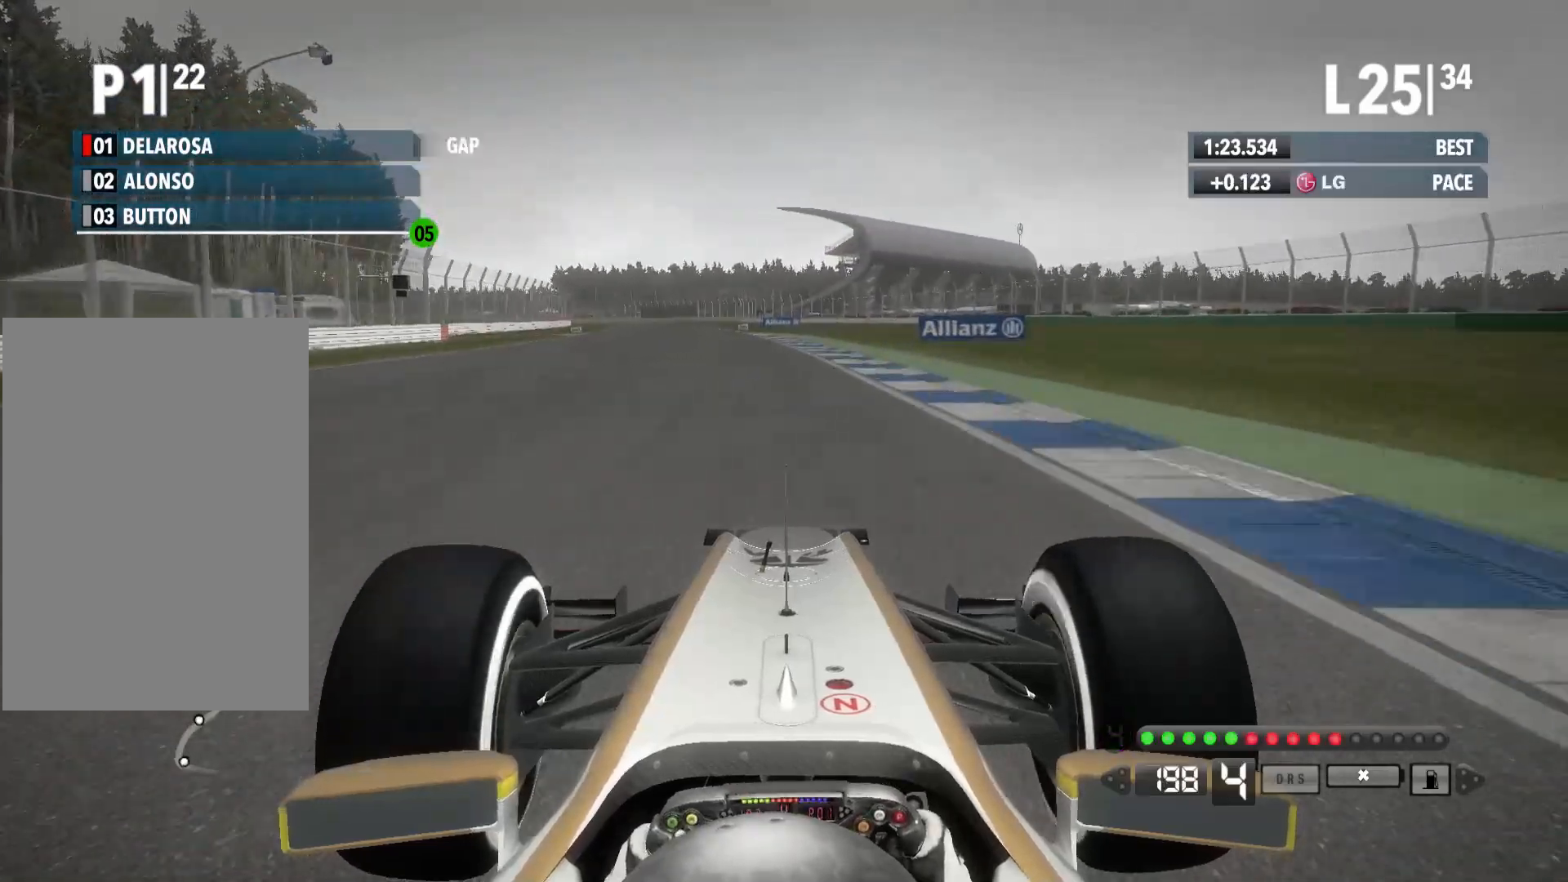
{"buttons": ["R2"], "left_stick": "left", "right_stick": "center", "events": [[67, "A", "down"], [167, "A", "up"]]}
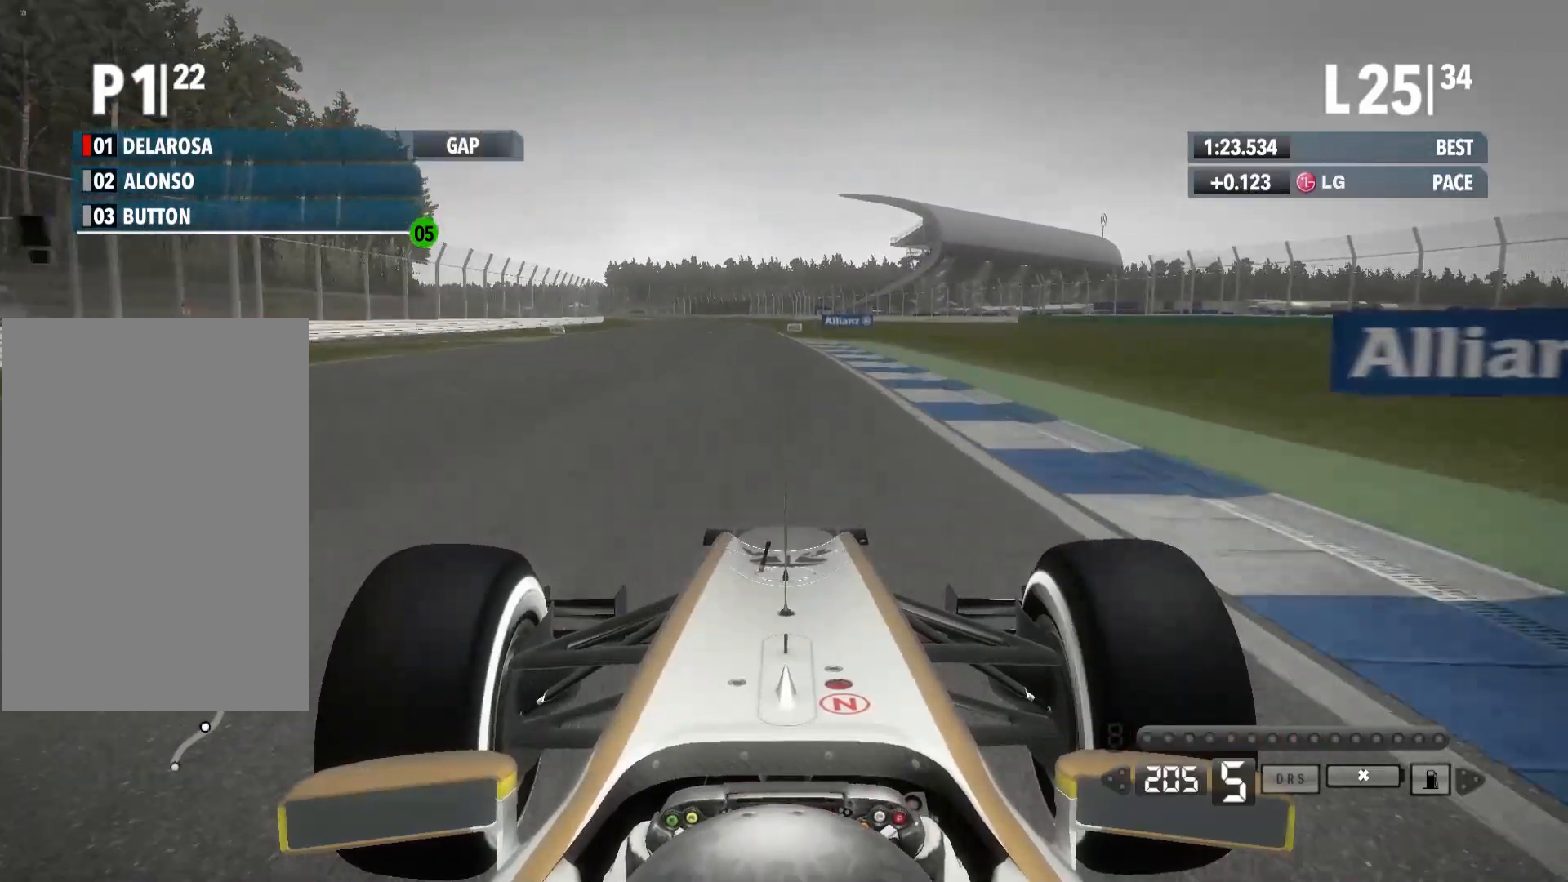
{"buttons": ["R2"], "left_stick": "left", "right_stick": "center", "events": []}
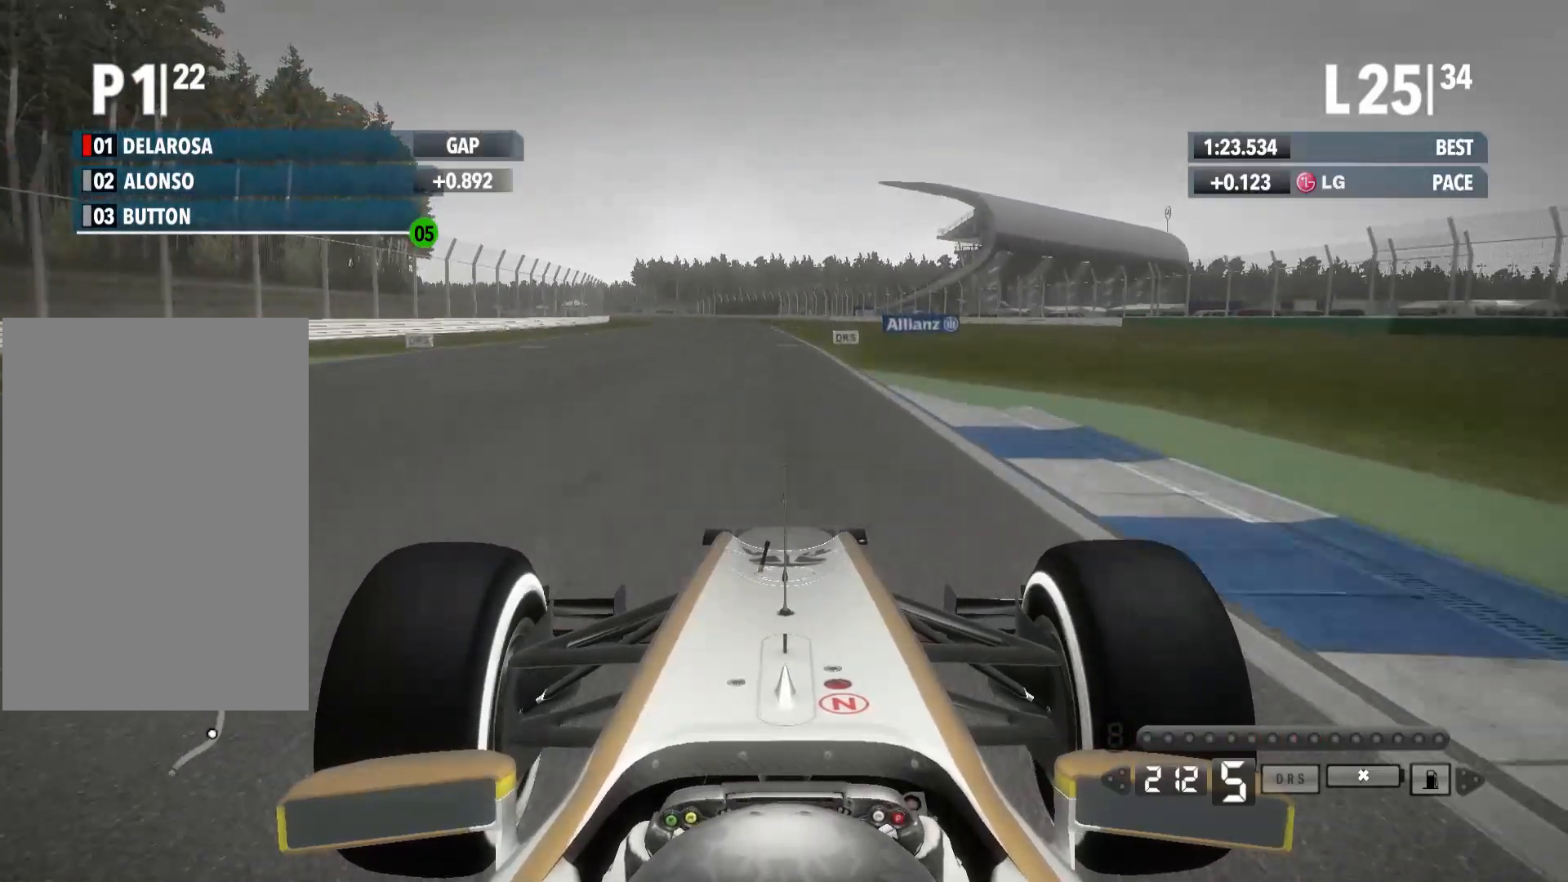
{"buttons": ["R2"], "left_stick": "left", "right_stick": "center", "events": []}
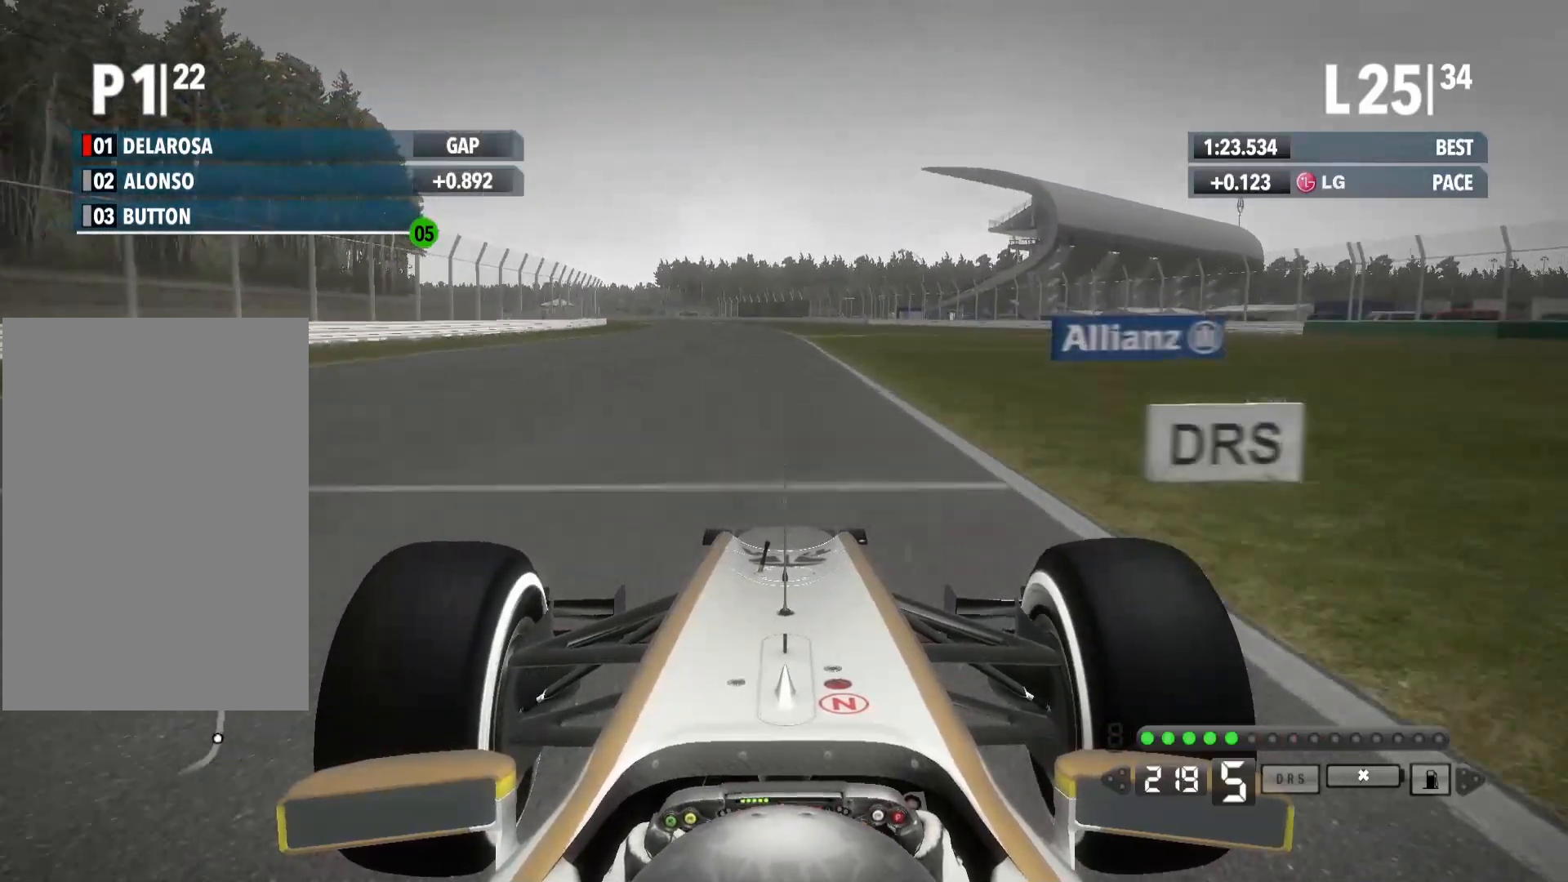
{"buttons": ["R2"], "left_stick": "left", "right_stick": "center", "events": []}
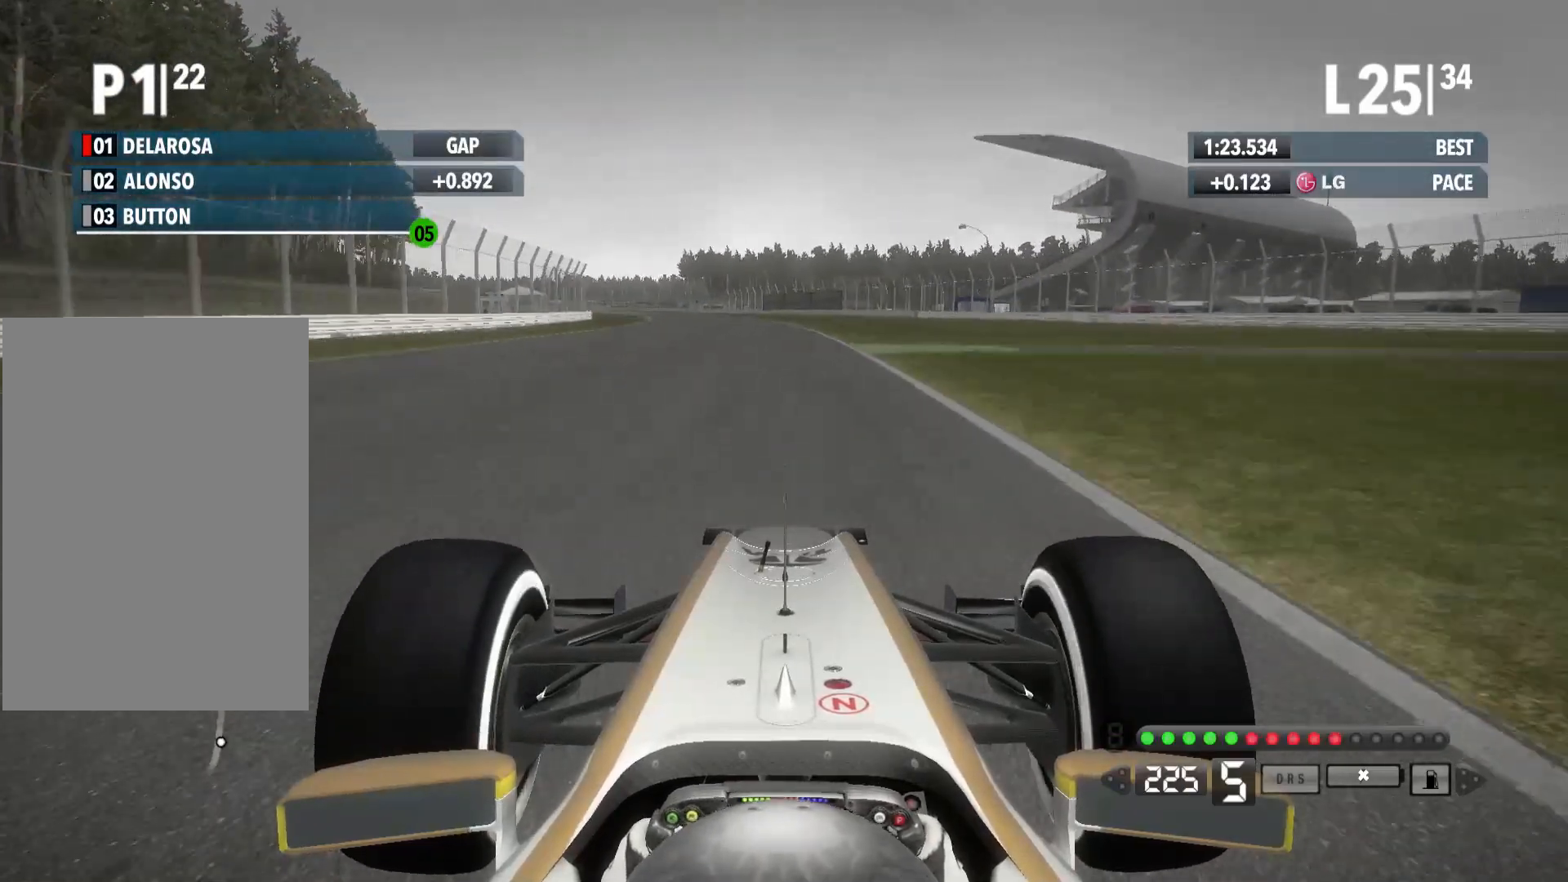
{"buttons": ["R2"], "left_stick": "left", "right_stick": "center", "events": [[300, "A", "down"], [450, "A", "up"]]}
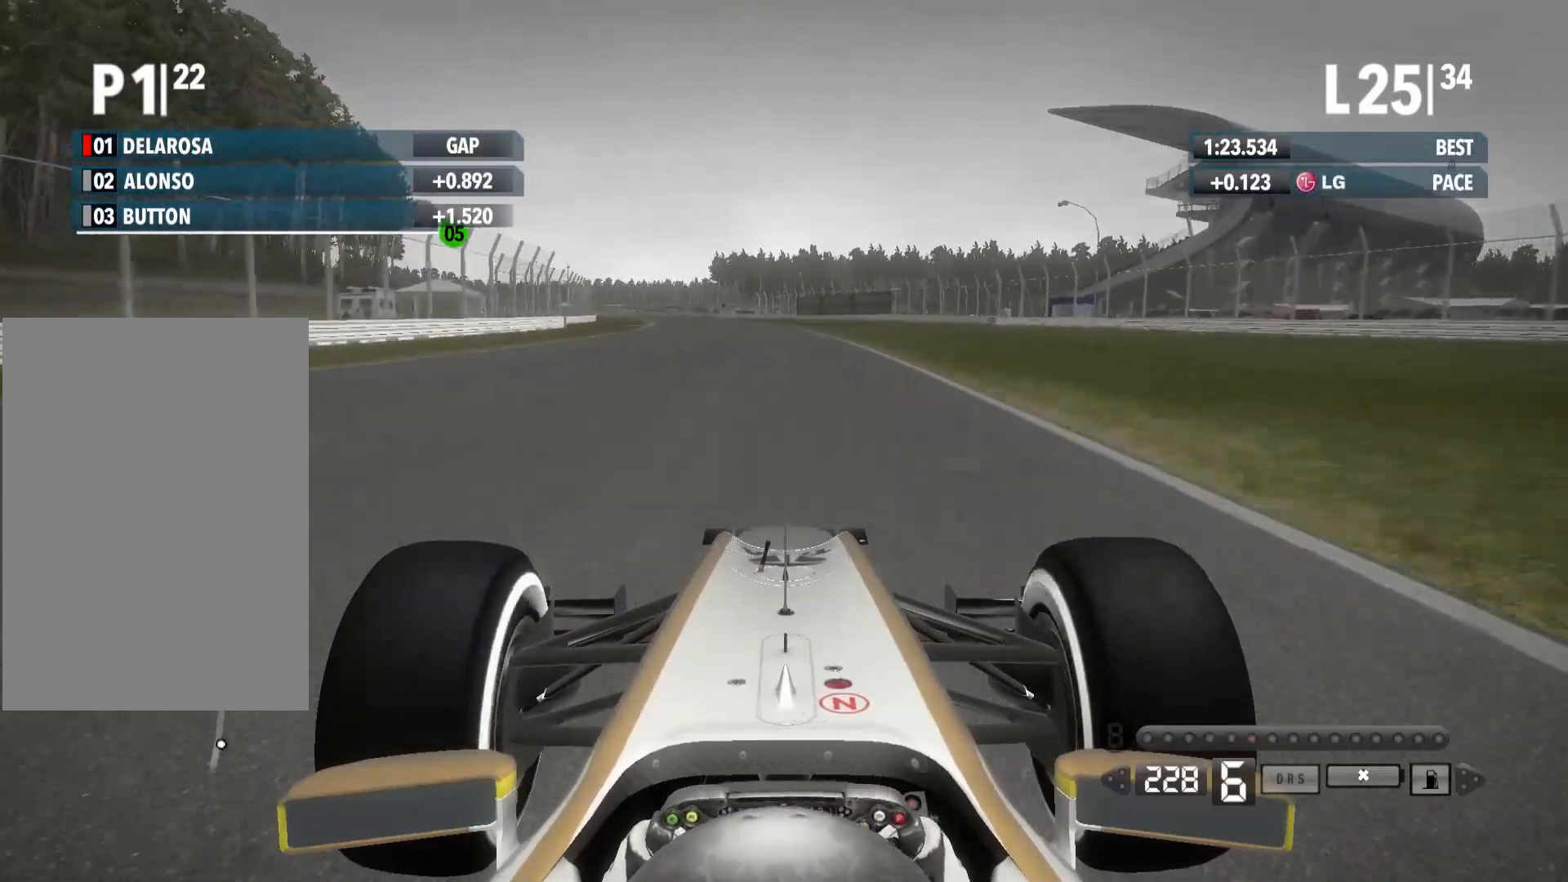
{"buttons": ["R2"], "left_stick": "left", "right_stick": "center", "events": []}